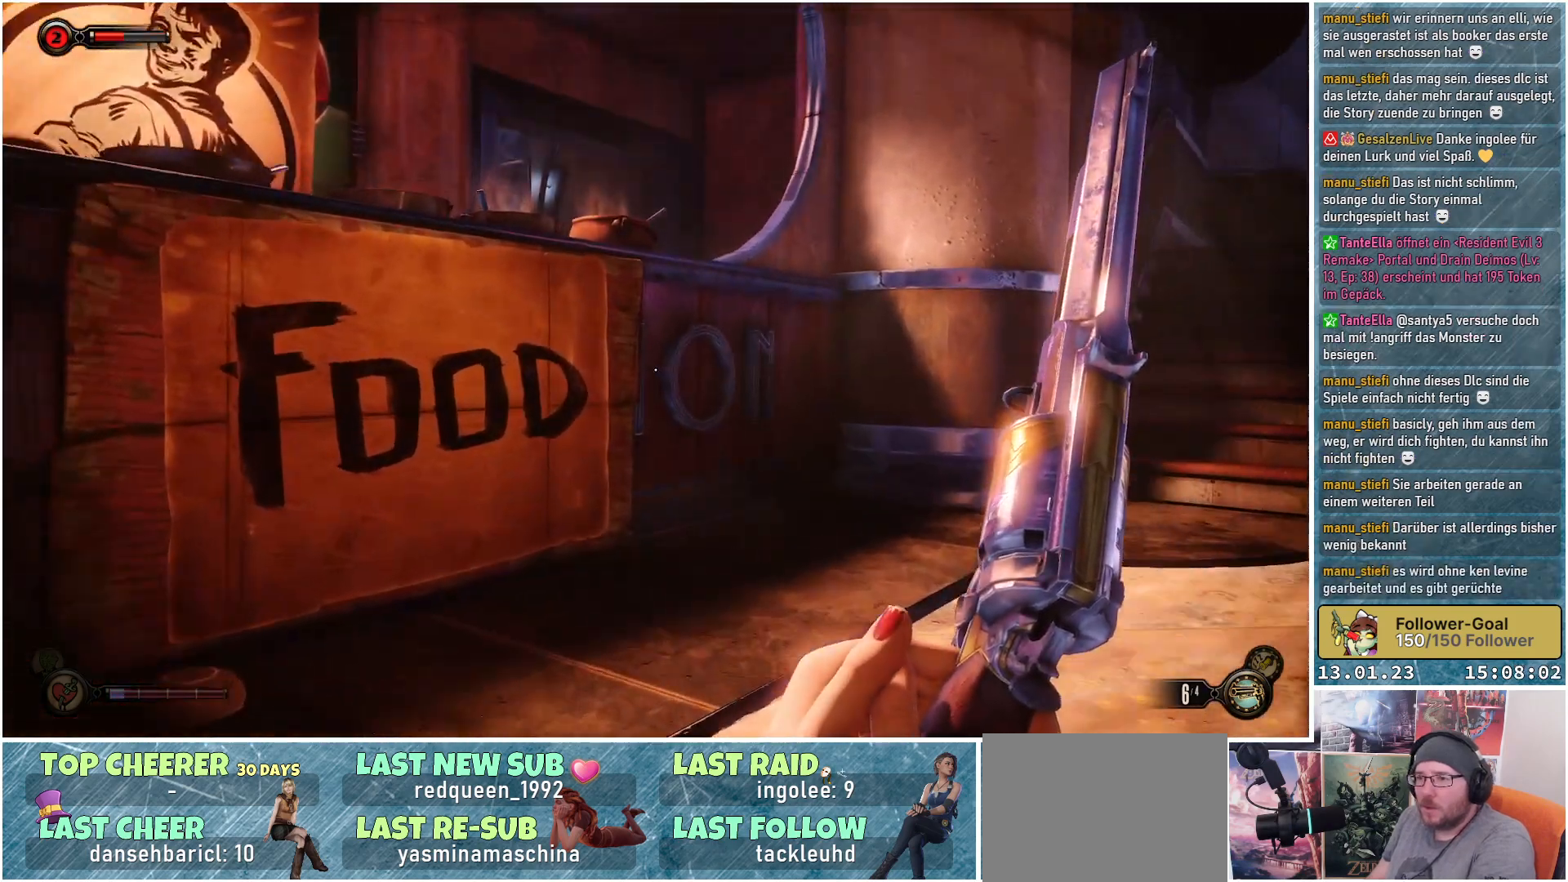
Gameplay with a controller (Xbox layout); each line is a JSON object with the inputs held at the frame after it. "events" lists button and stick changes between this image and that frame as [ms after this image, input, new state], when the widget could be followed in between.
{"buttons": [], "left_stick": "center", "right_stick": "right", "events": [[217, "right_stick", "right"], [250, "left_stick", "up-right"], [367, "left_stick", "center"]]}
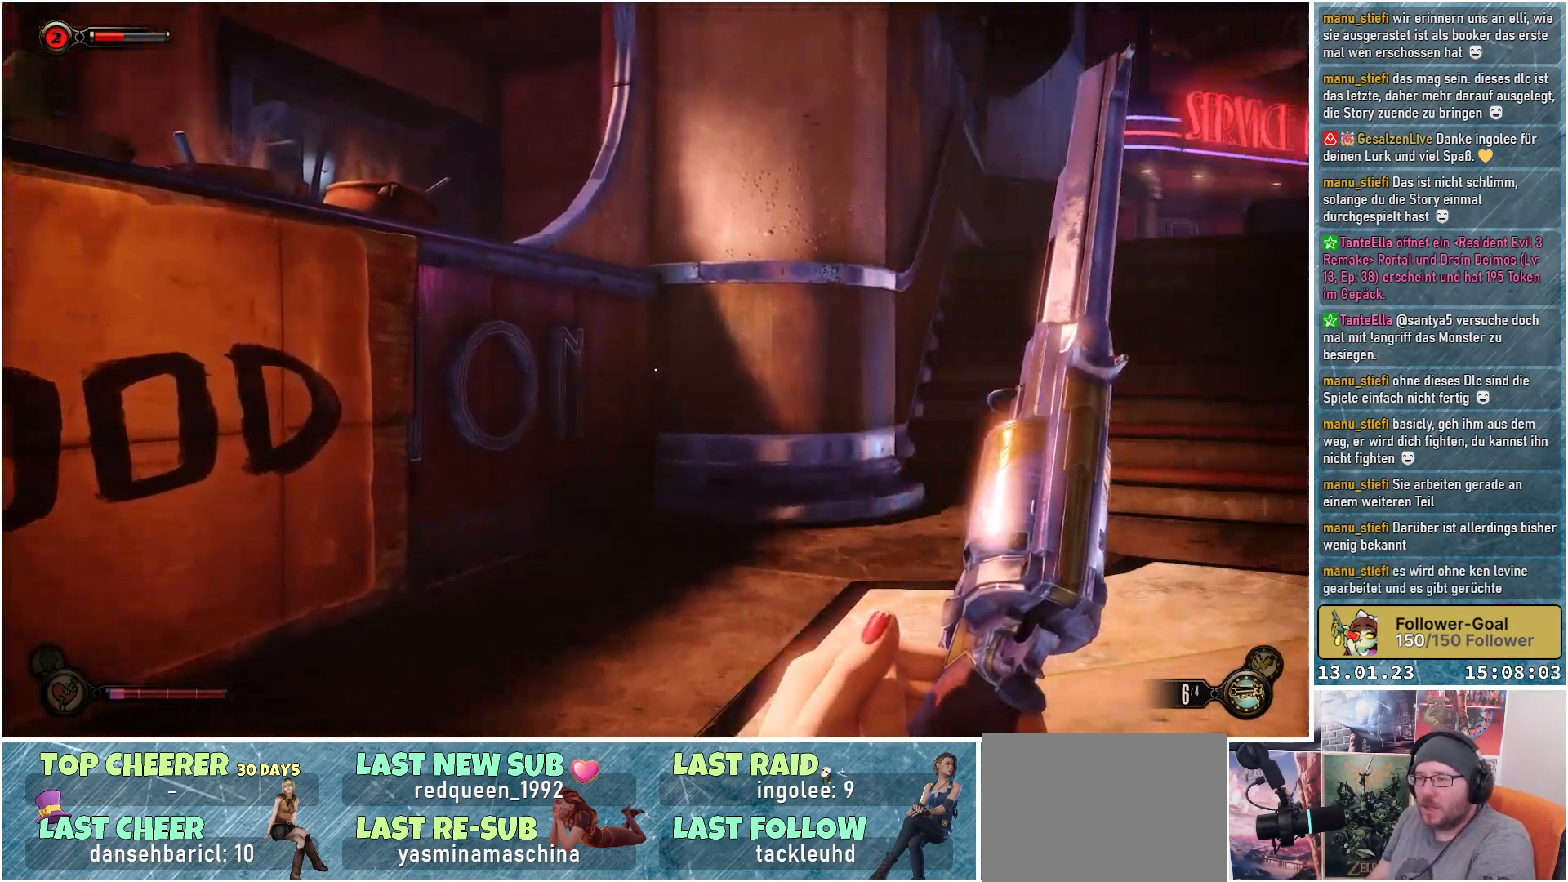
{"buttons": [], "left_stick": "up", "right_stick": "up", "events": [[184, "left_stick", "up"], [317, "right_stick", "center"], [384, "right_stick", "up"]]}
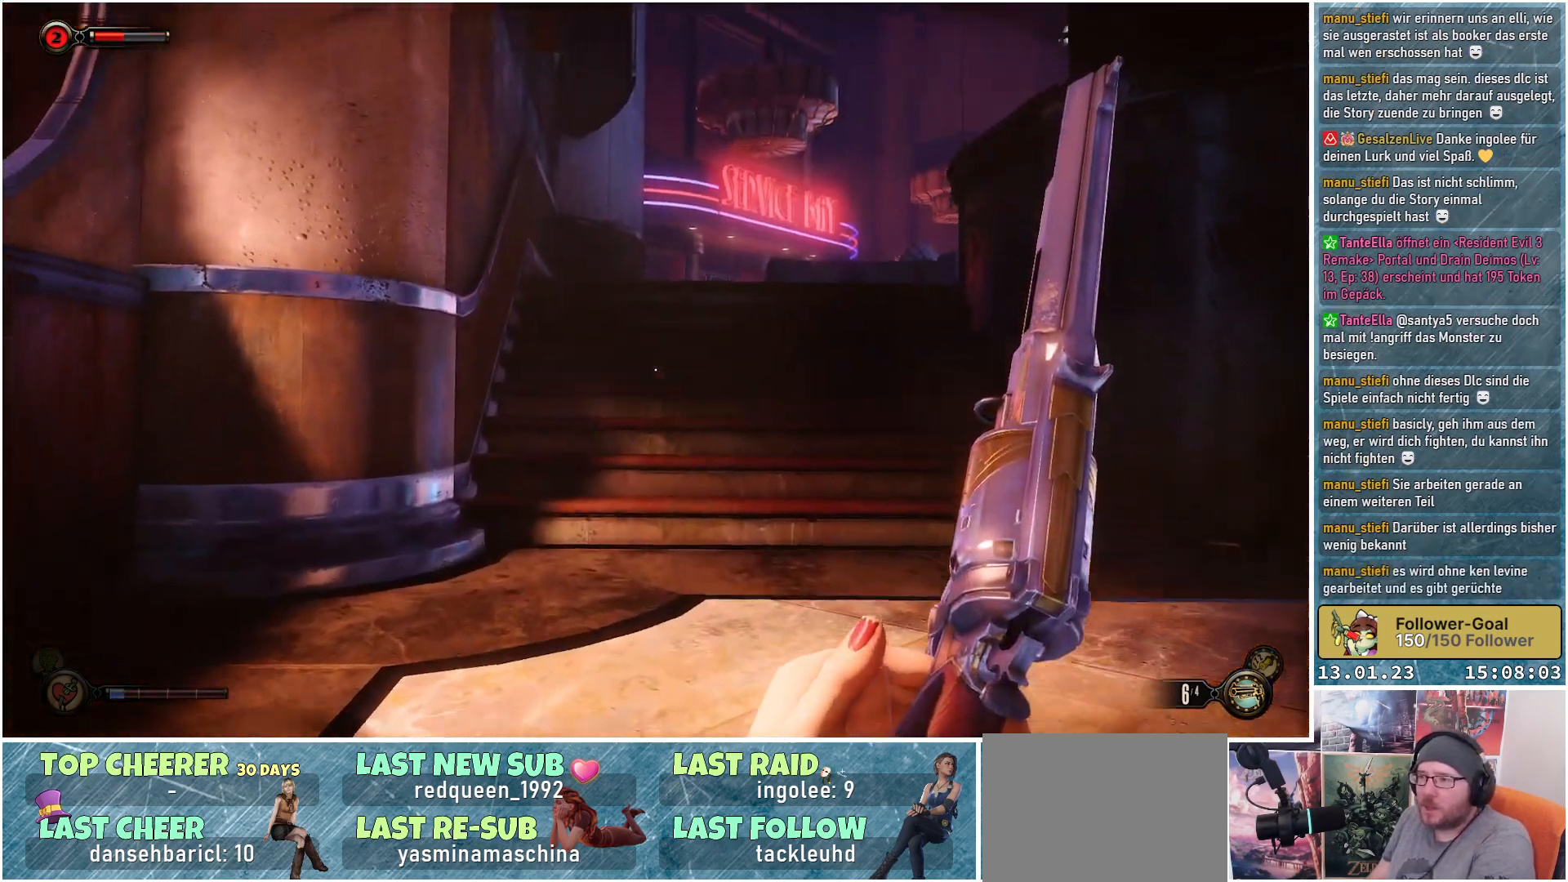
{"buttons": [], "left_stick": "up-right", "right_stick": "right", "events": [[50, "right_stick", "up-right"], [150, "left_stick", "up-right"], [200, "right_stick", "center"], [434, "right_stick", "right"]]}
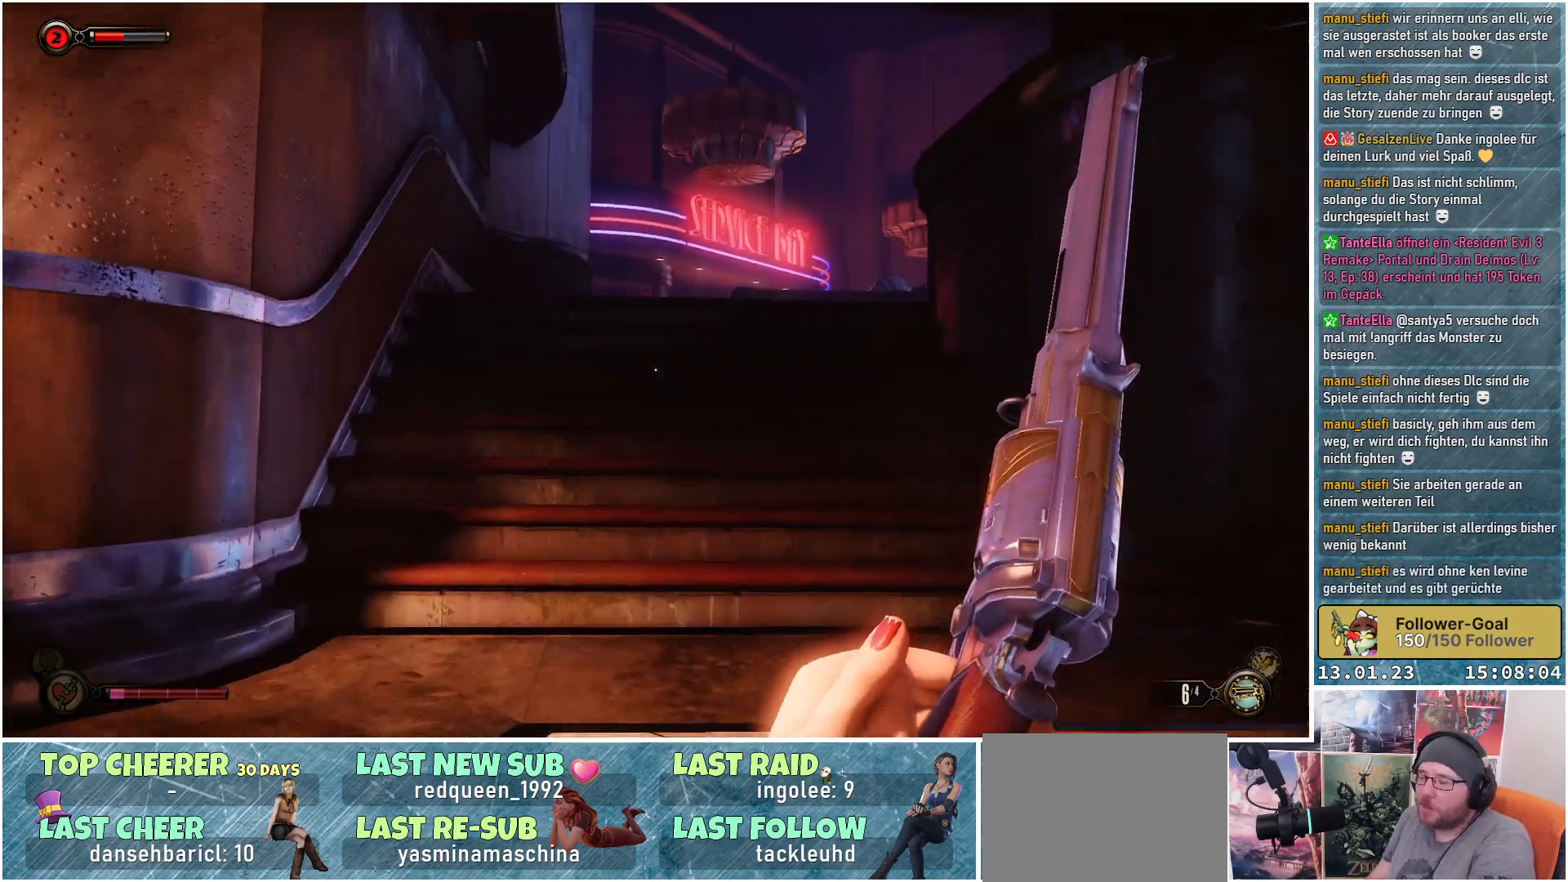
{"buttons": [], "left_stick": "up-left", "right_stick": "center", "events": [[17, "left_stick", "up"], [284, "right_stick", "center"], [484, "left_stick", "up-left"]]}
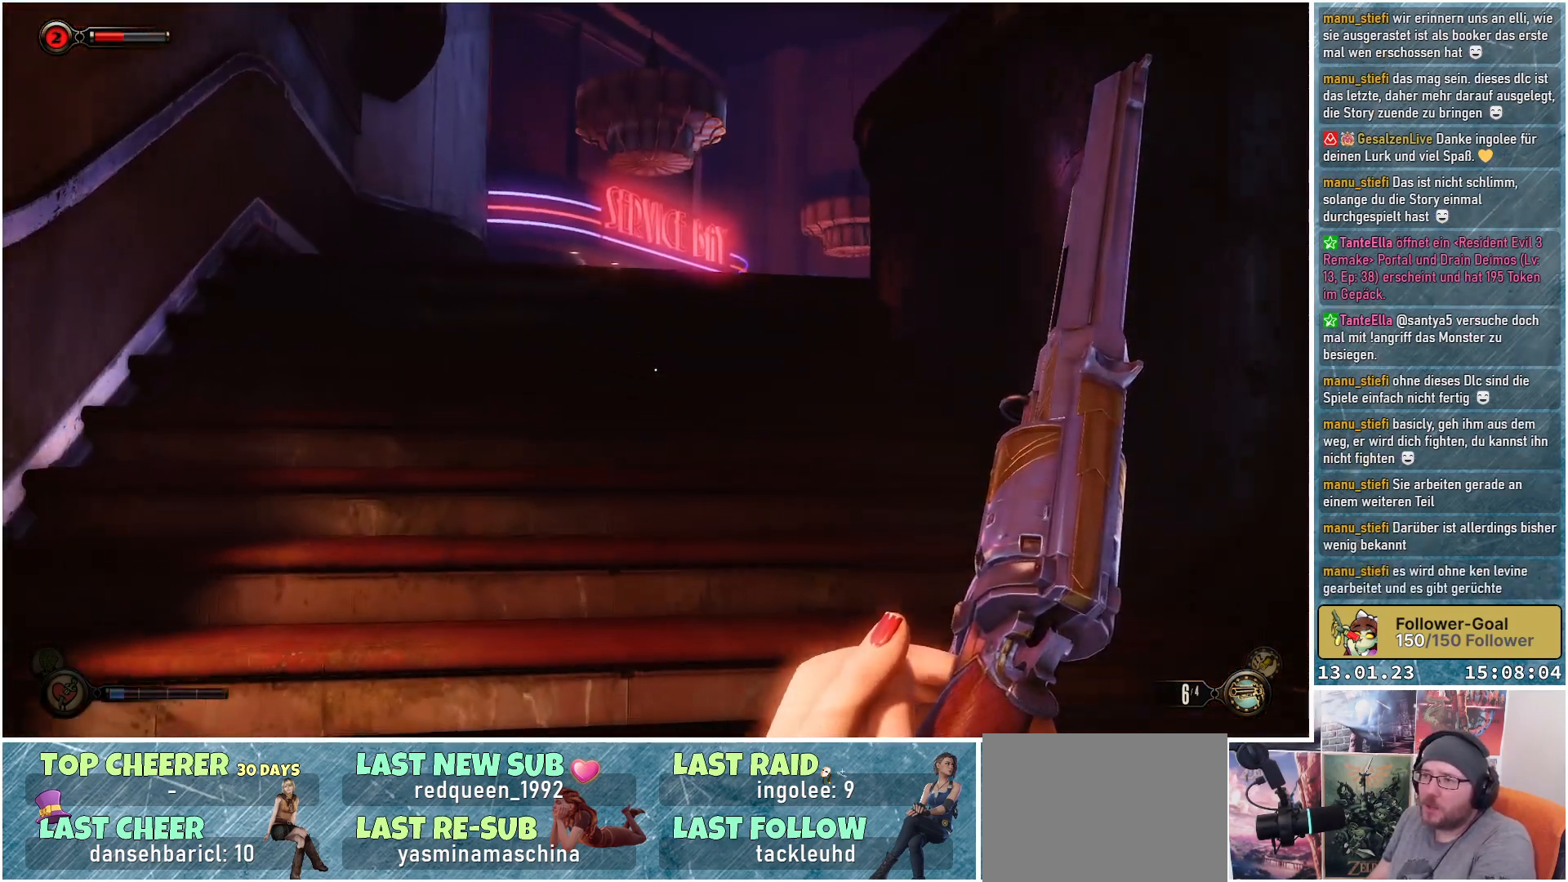
{"buttons": [], "left_stick": "up-left", "right_stick": "right", "events": [[17, "right_stick", "right"]]}
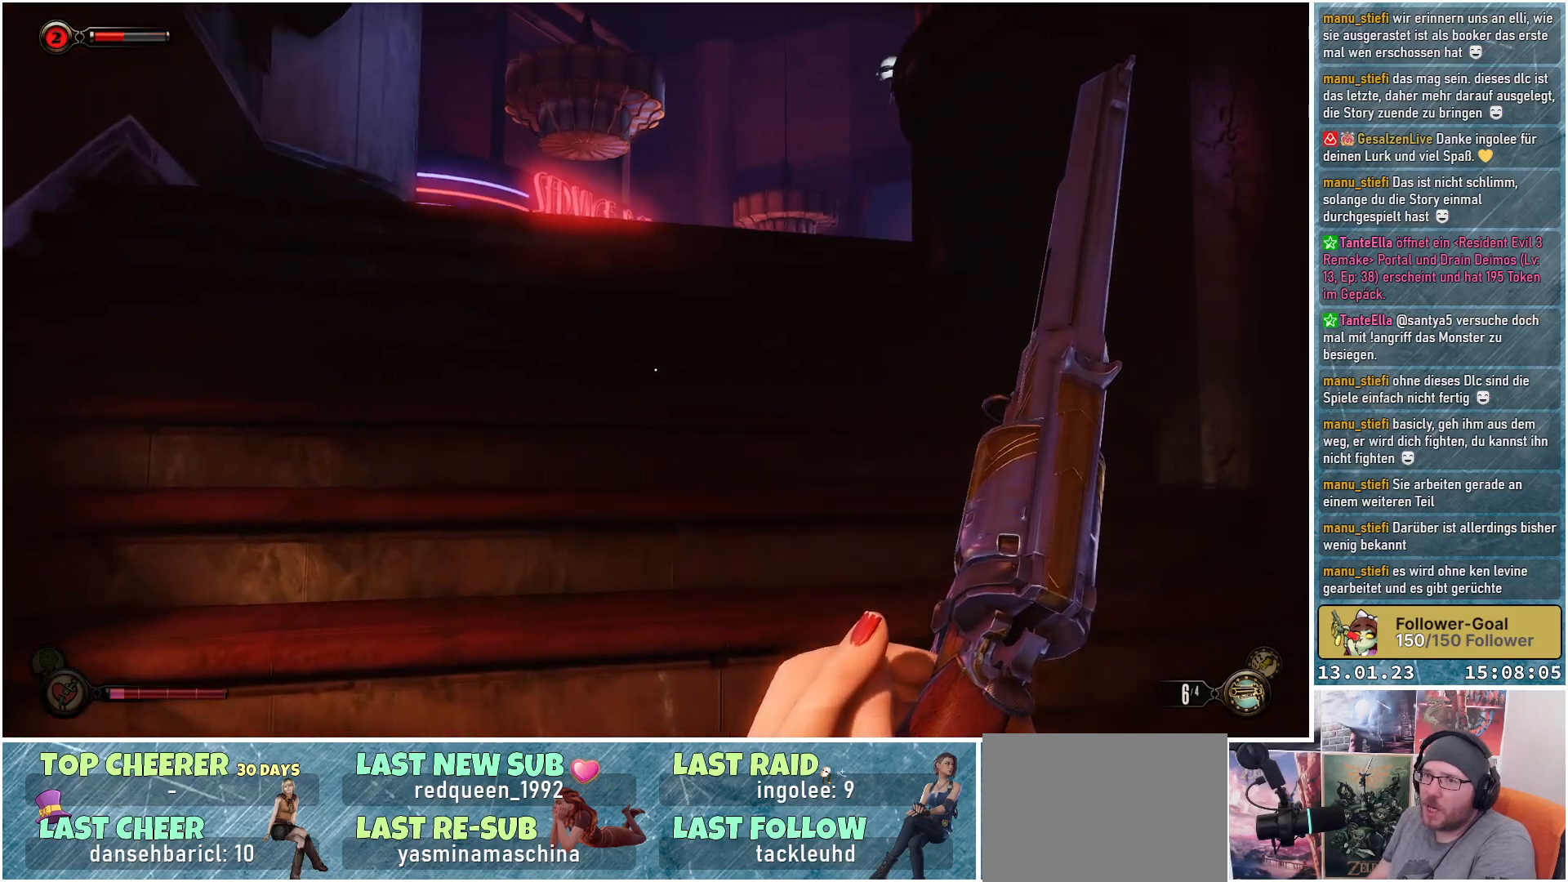
{"buttons": [], "left_stick": "up-left", "right_stick": "down-right", "events": [[484, "right_stick", "down-right"]]}
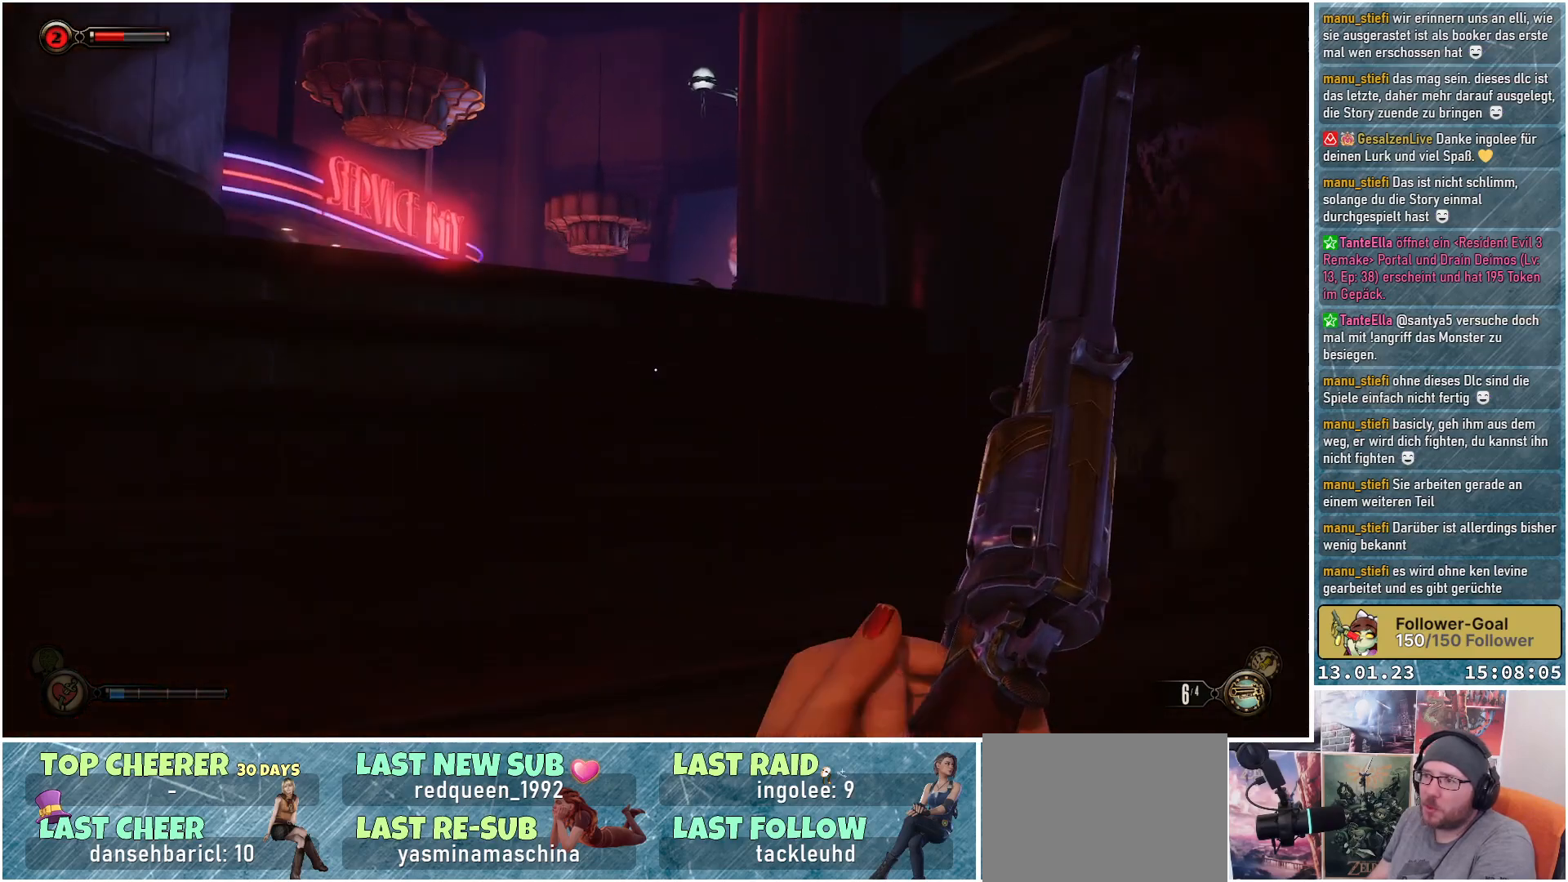
{"buttons": [], "left_stick": "up-left", "right_stick": "down-right", "events": []}
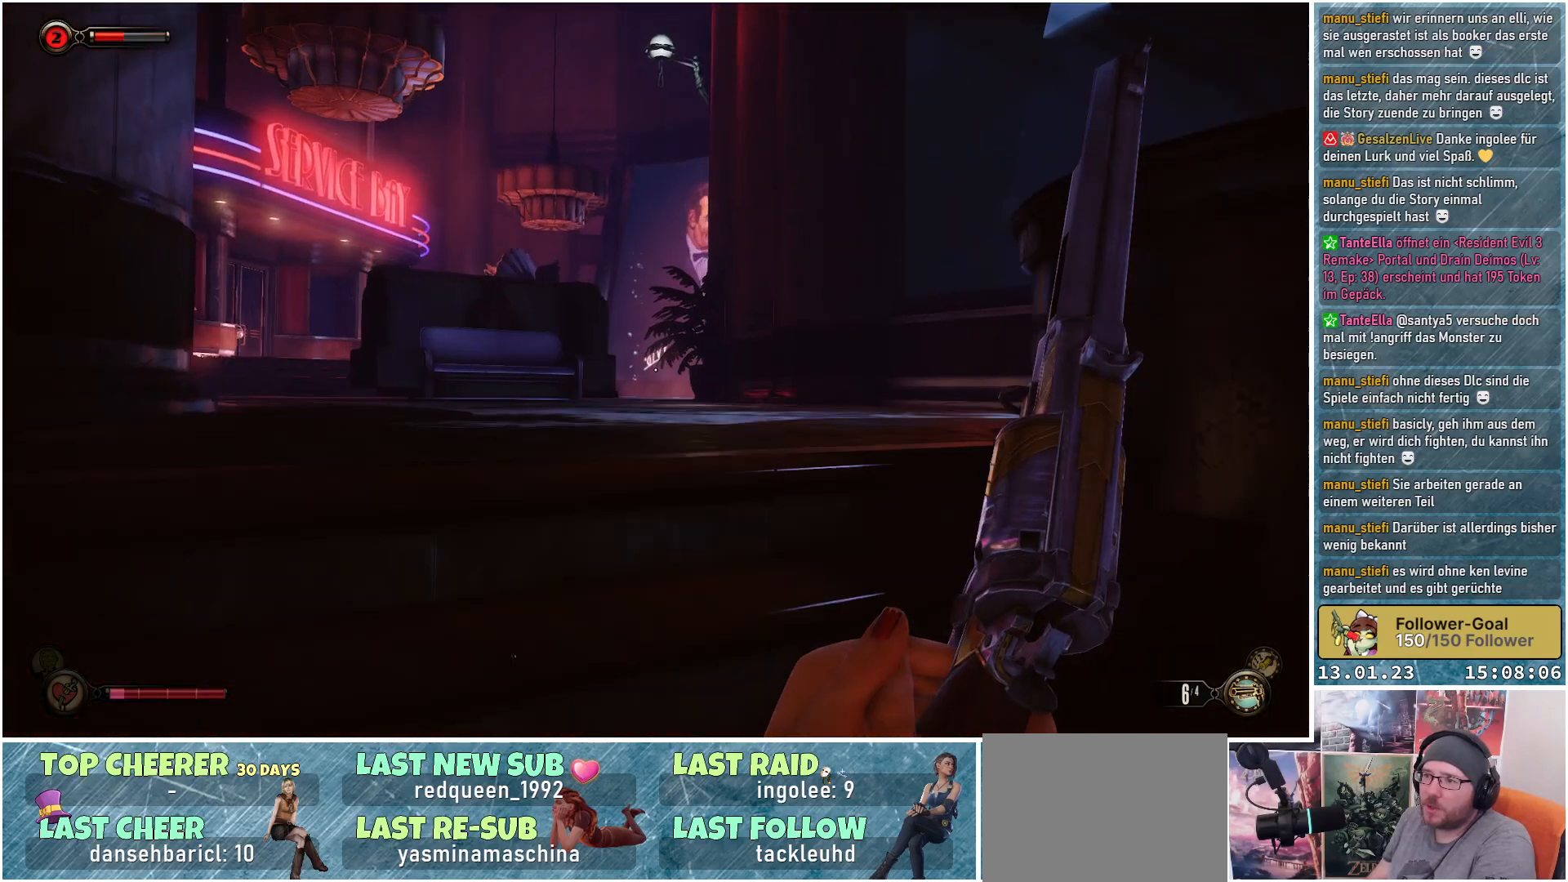
{"buttons": [], "left_stick": "up-left", "right_stick": "right", "events": [[167, "left_stick", "up"], [201, "right_stick", "center"], [301, "left_stick", "center"], [367, "left_stick", "up"], [434, "left_stick", "up-left"], [501, "right_stick", "right"]]}
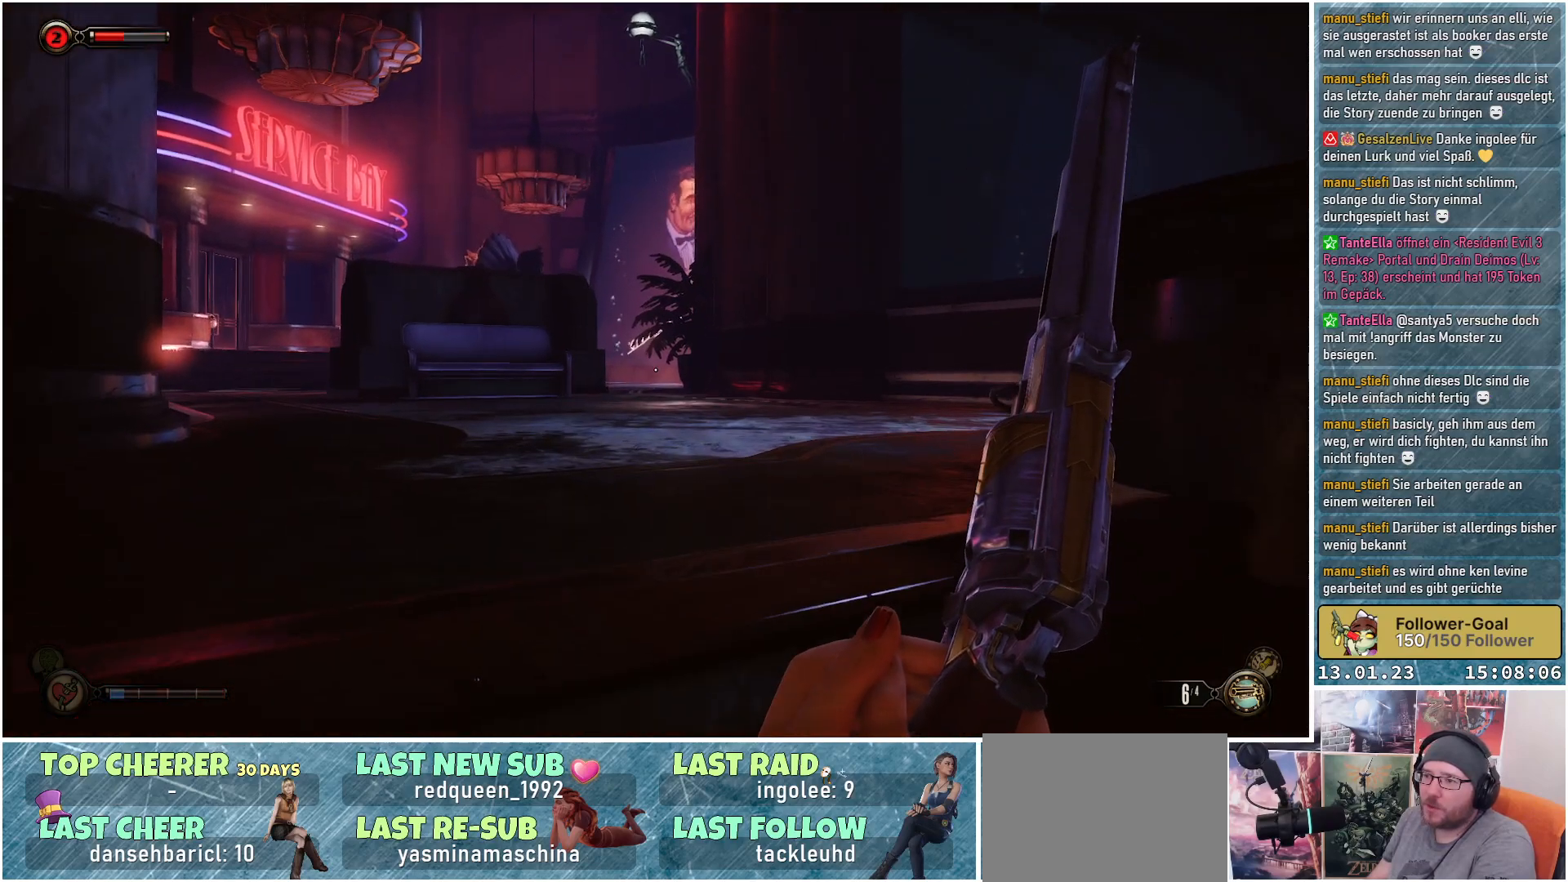
{"buttons": [], "left_stick": "left", "right_stick": "right", "events": [[284, "left_stick", "left"]]}
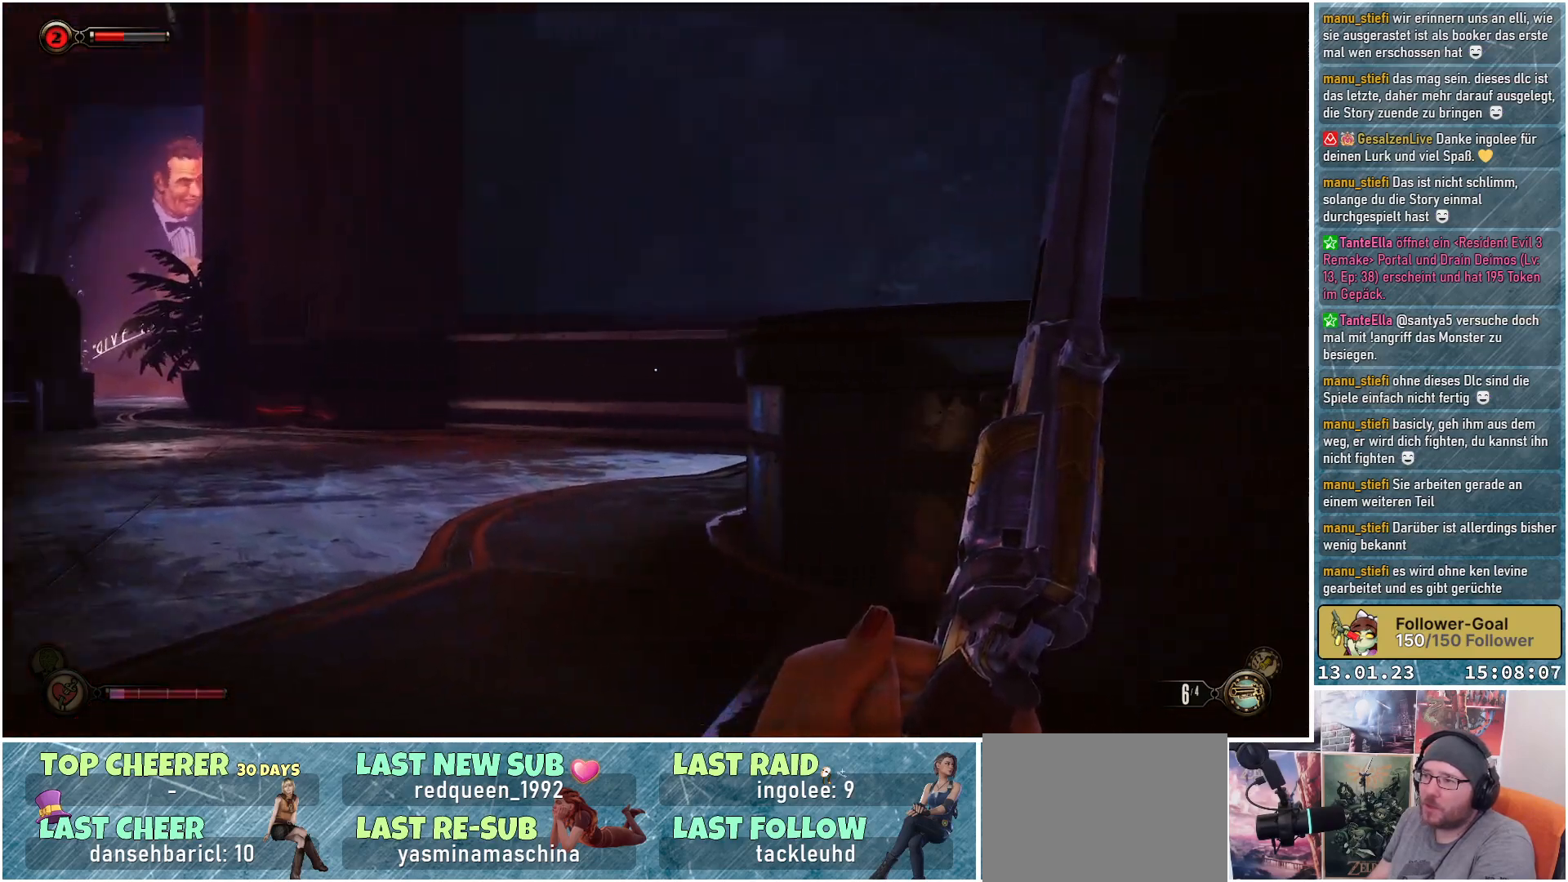
{"buttons": [], "left_stick": "up-left", "right_stick": "left", "events": [[134, "right_stick", "center"], [234, "left_stick", "center"], [251, "right_stick", "left"], [384, "left_stick", "up"], [434, "left_stick", "up-left"]]}
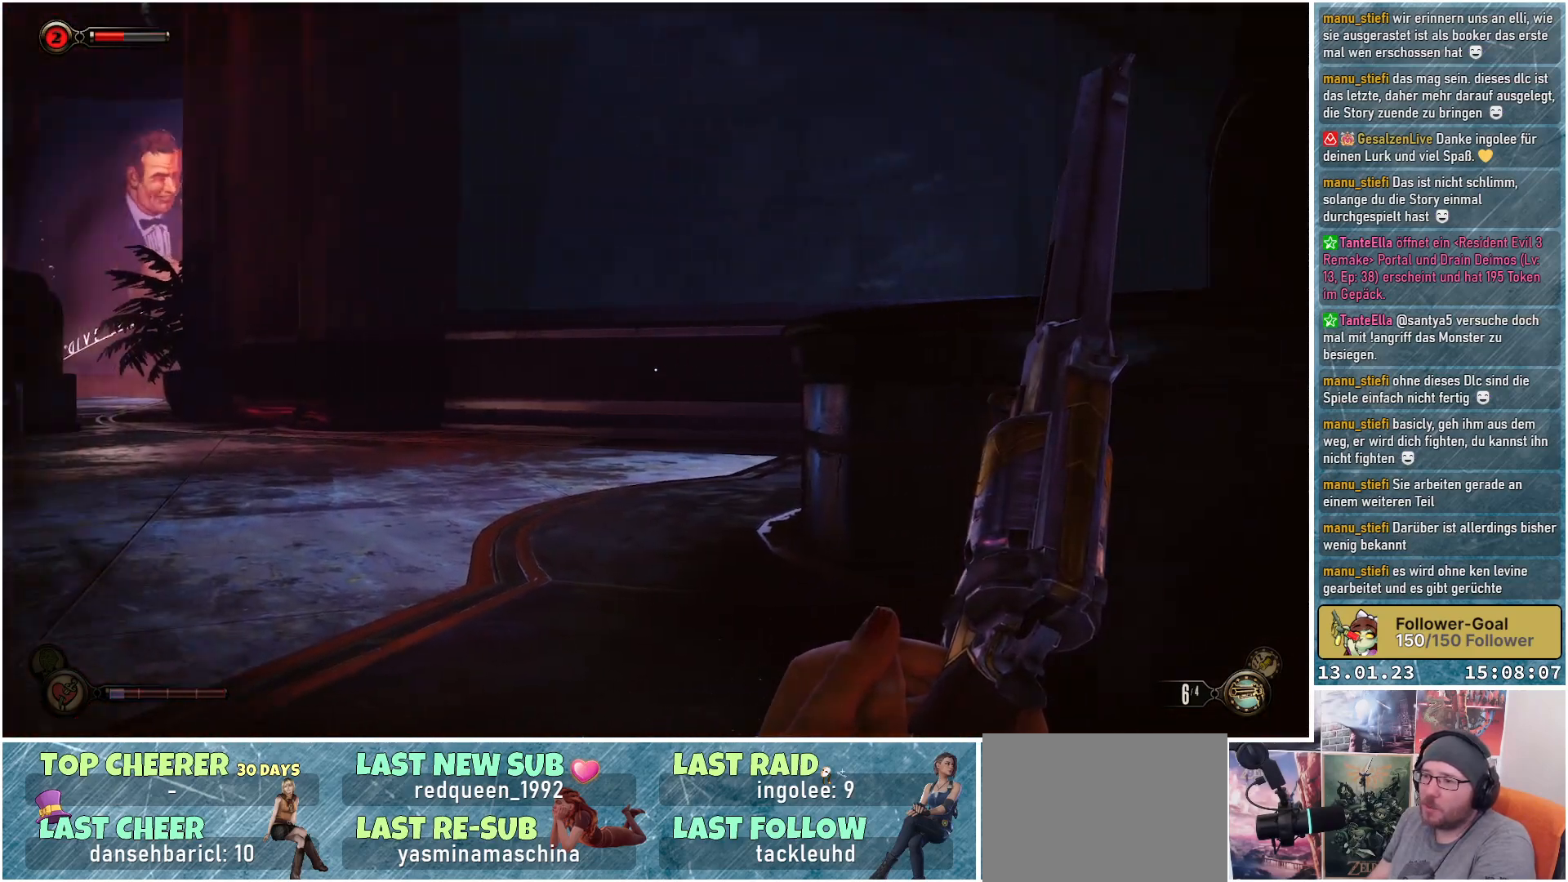
{"buttons": [], "left_stick": "up-left", "right_stick": "center", "events": [[367, "right_stick", "center"]]}
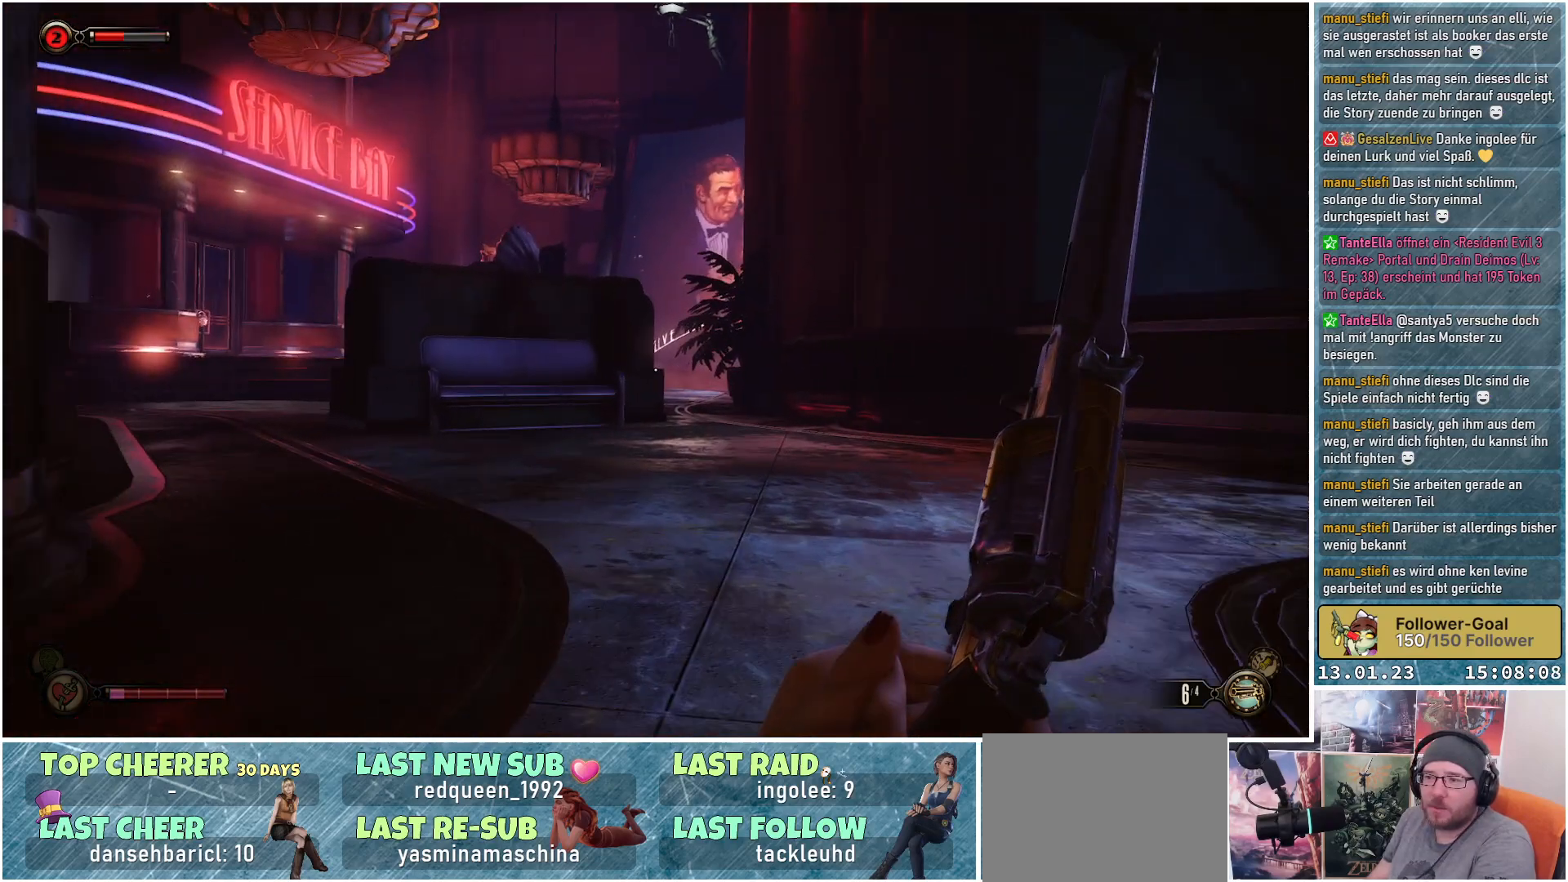
{"buttons": [], "left_stick": "up", "right_stick": "left", "events": [[284, "right_stick", "left"], [351, "left_stick", "up"]]}
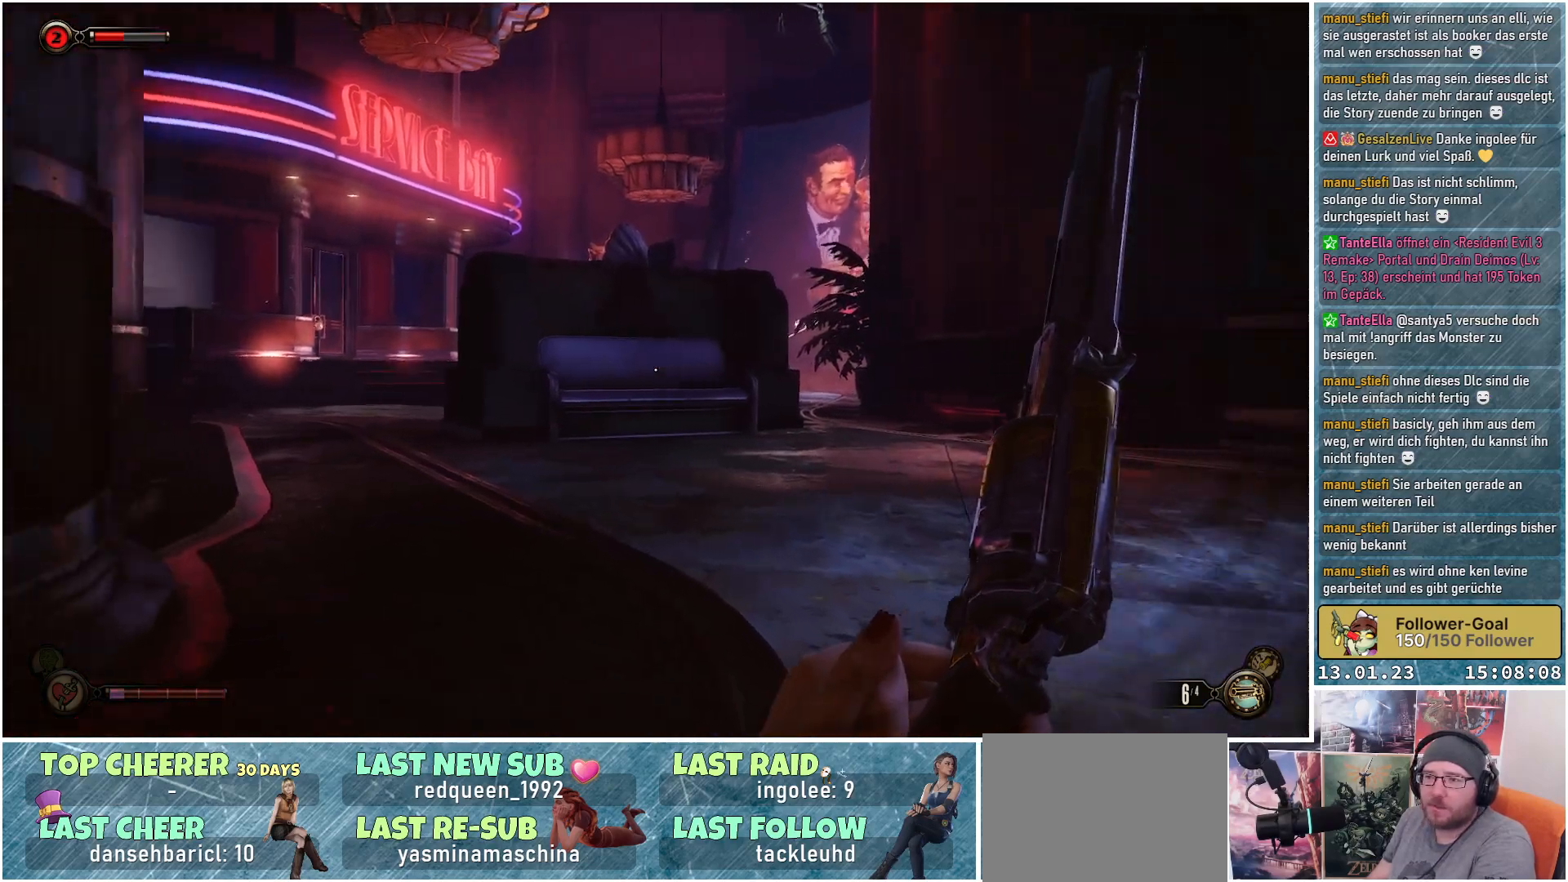
{"buttons": [], "left_stick": "up", "right_stick": "center", "events": [[334, "right_stick", "center"]]}
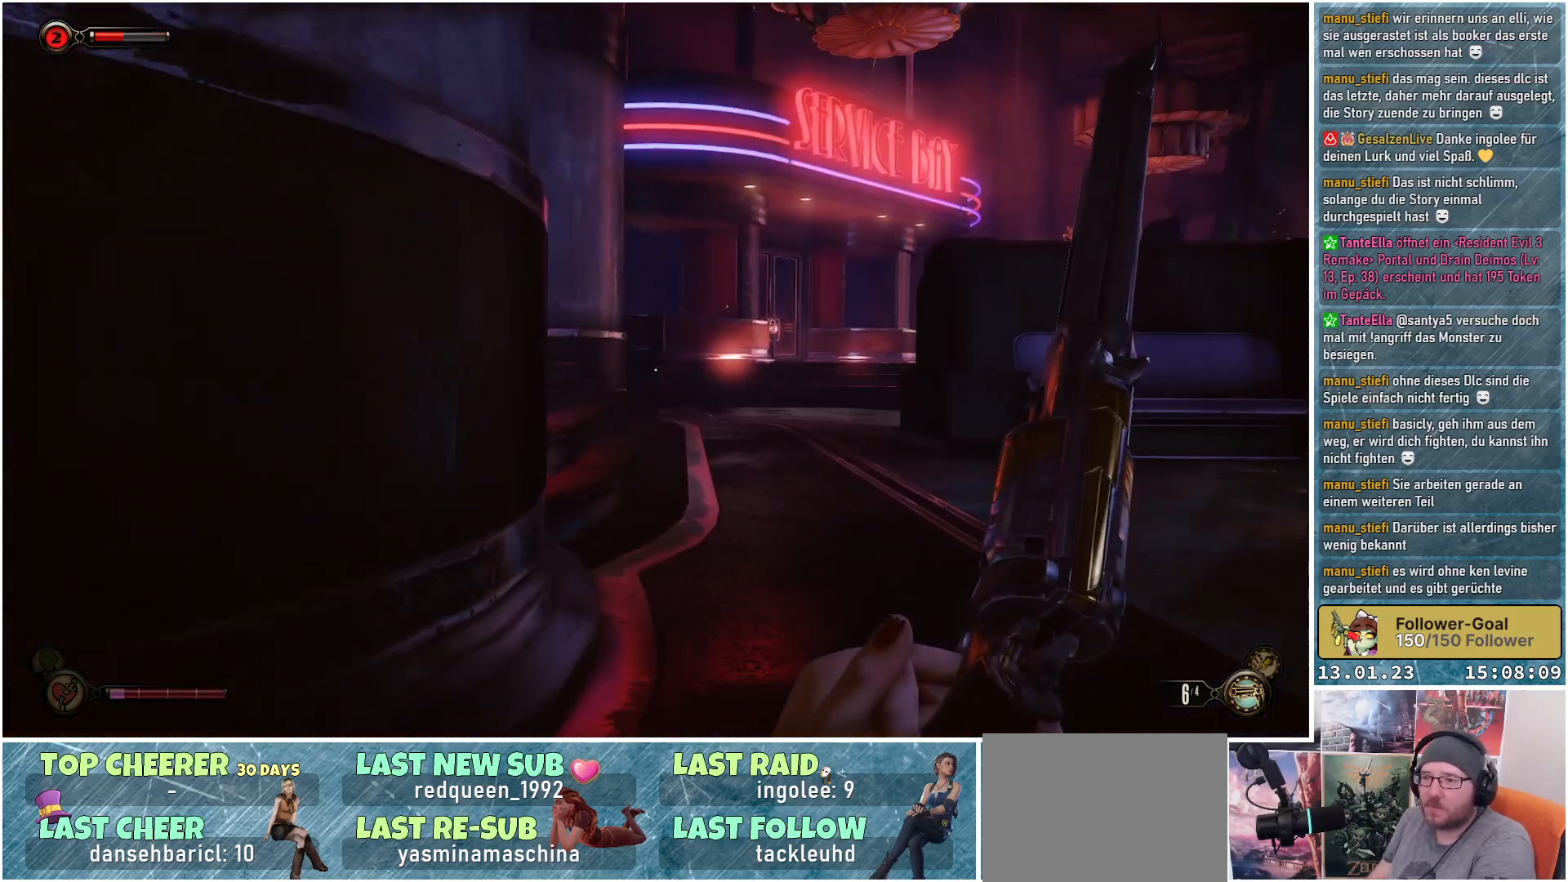
{"buttons": [], "left_stick": "up-right", "right_stick": "left", "events": [[151, "left_stick", "up-right"], [267, "right_stick", "down-left"], [434, "right_stick", "left"]]}
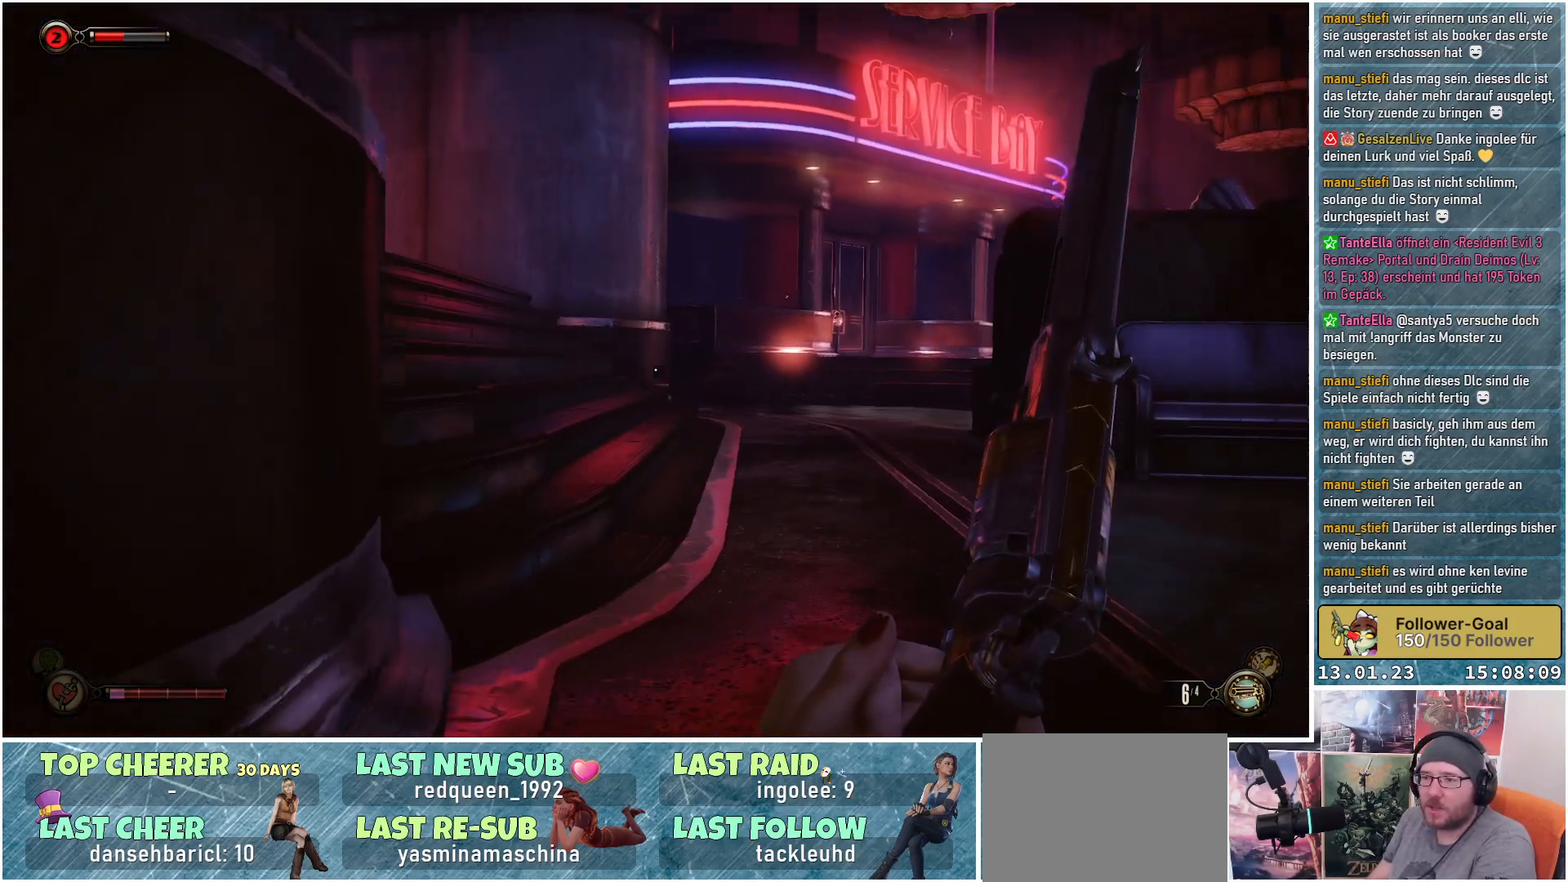
{"buttons": [], "left_stick": "up-right", "right_stick": "left", "events": []}
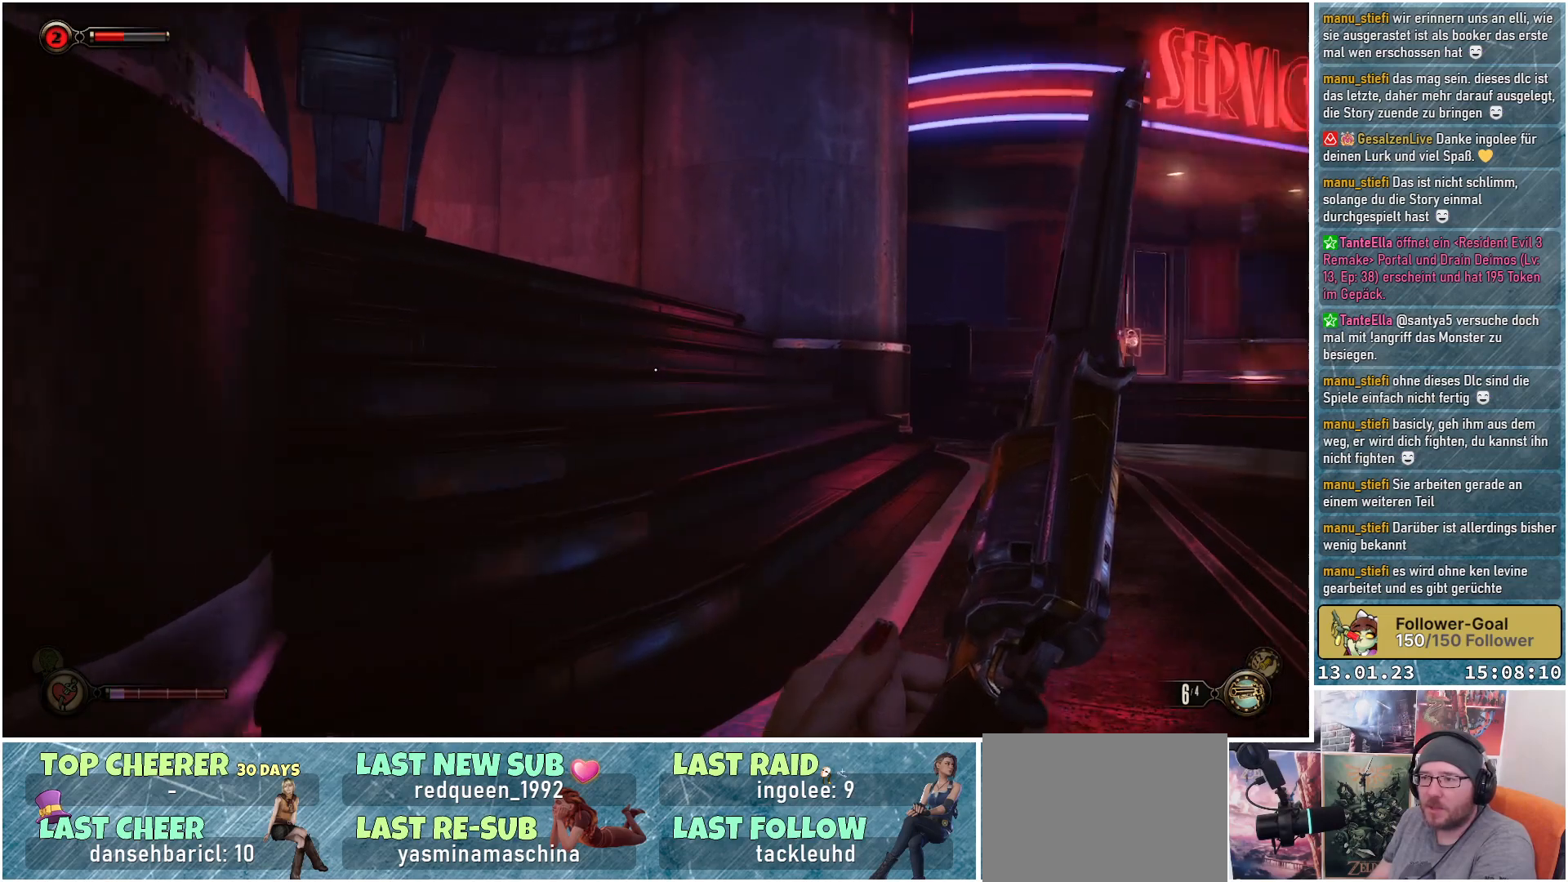
{"buttons": [], "left_stick": "up-left", "right_stick": "right", "events": [[34, "left_stick", "up"], [101, "right_stick", "center"], [201, "right_stick", "right"], [418, "left_stick", "up-left"]]}
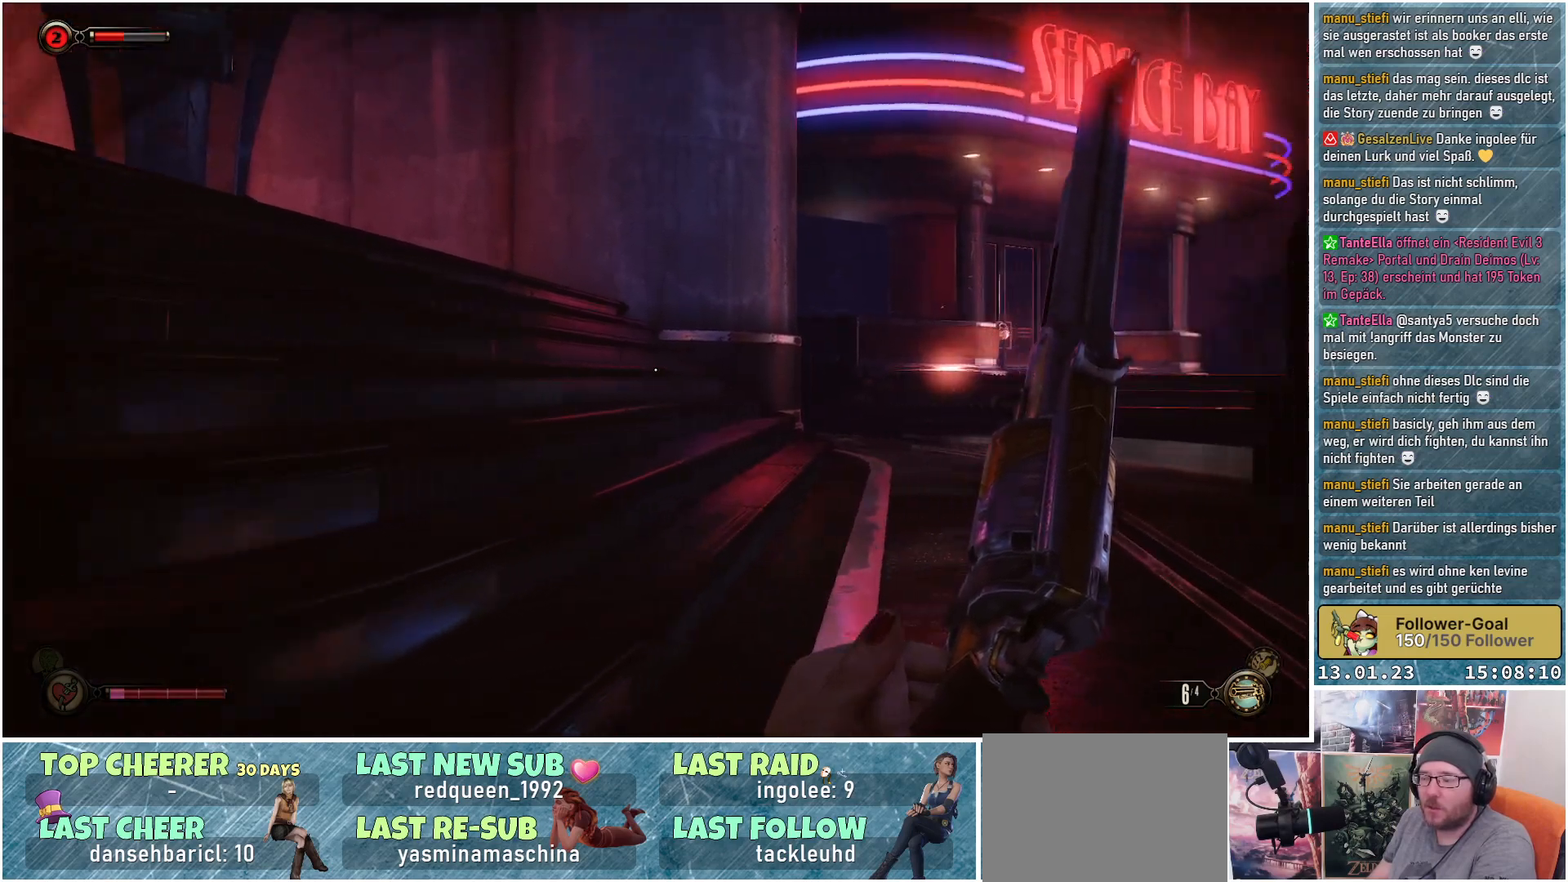
{"buttons": [], "left_stick": "up-left", "right_stick": "center", "events": [[484, "right_stick", "center"]]}
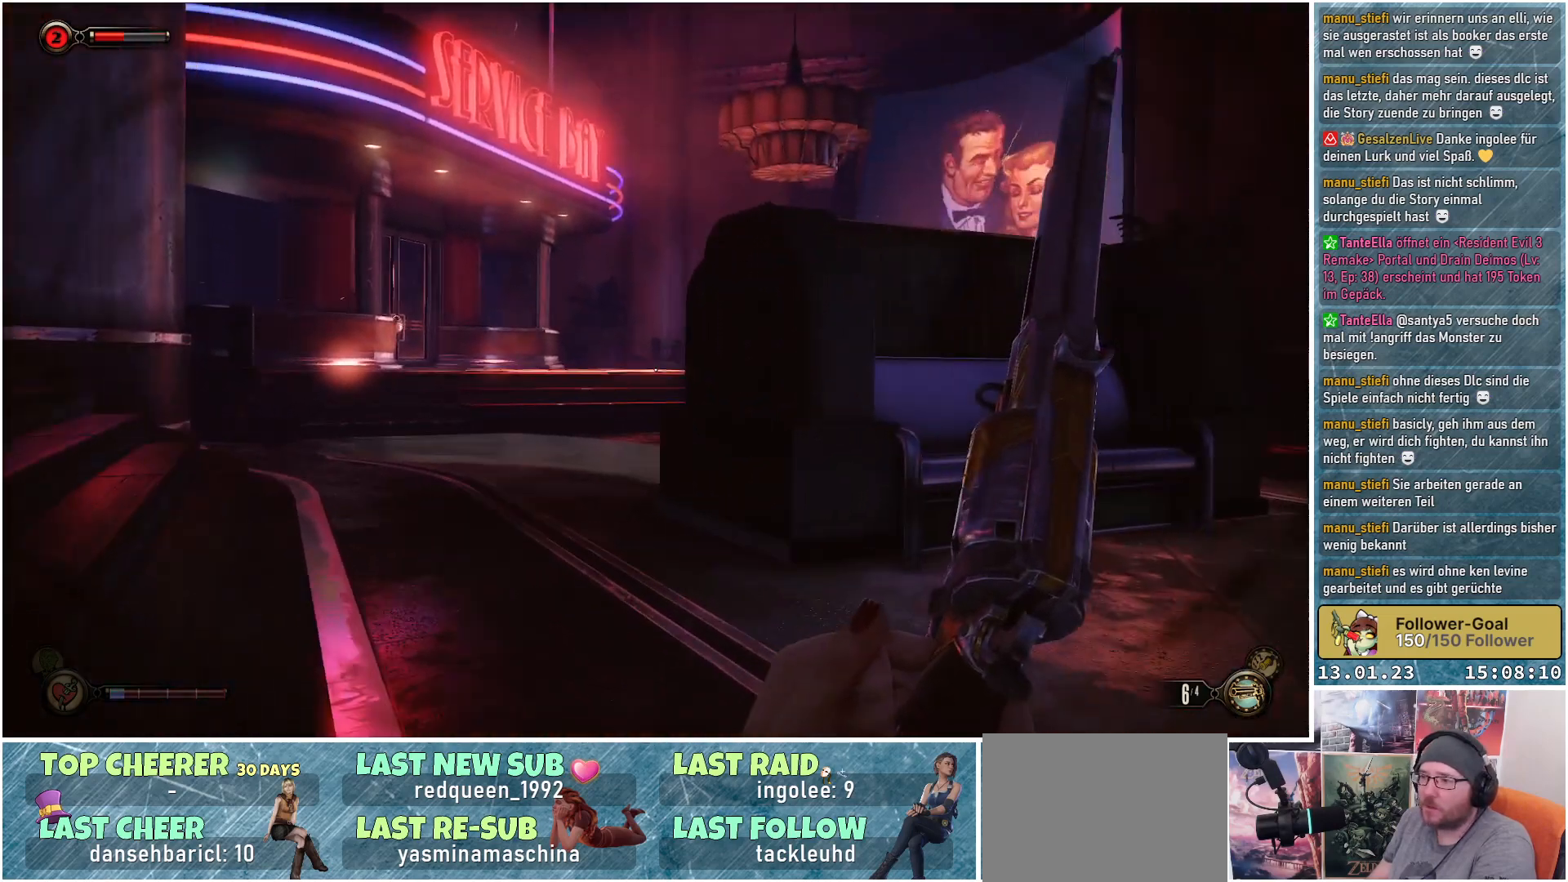
{"buttons": [], "left_stick": "center", "right_stick": "left", "events": [[150, "left_stick", "center"], [283, "right_stick", "left"]]}
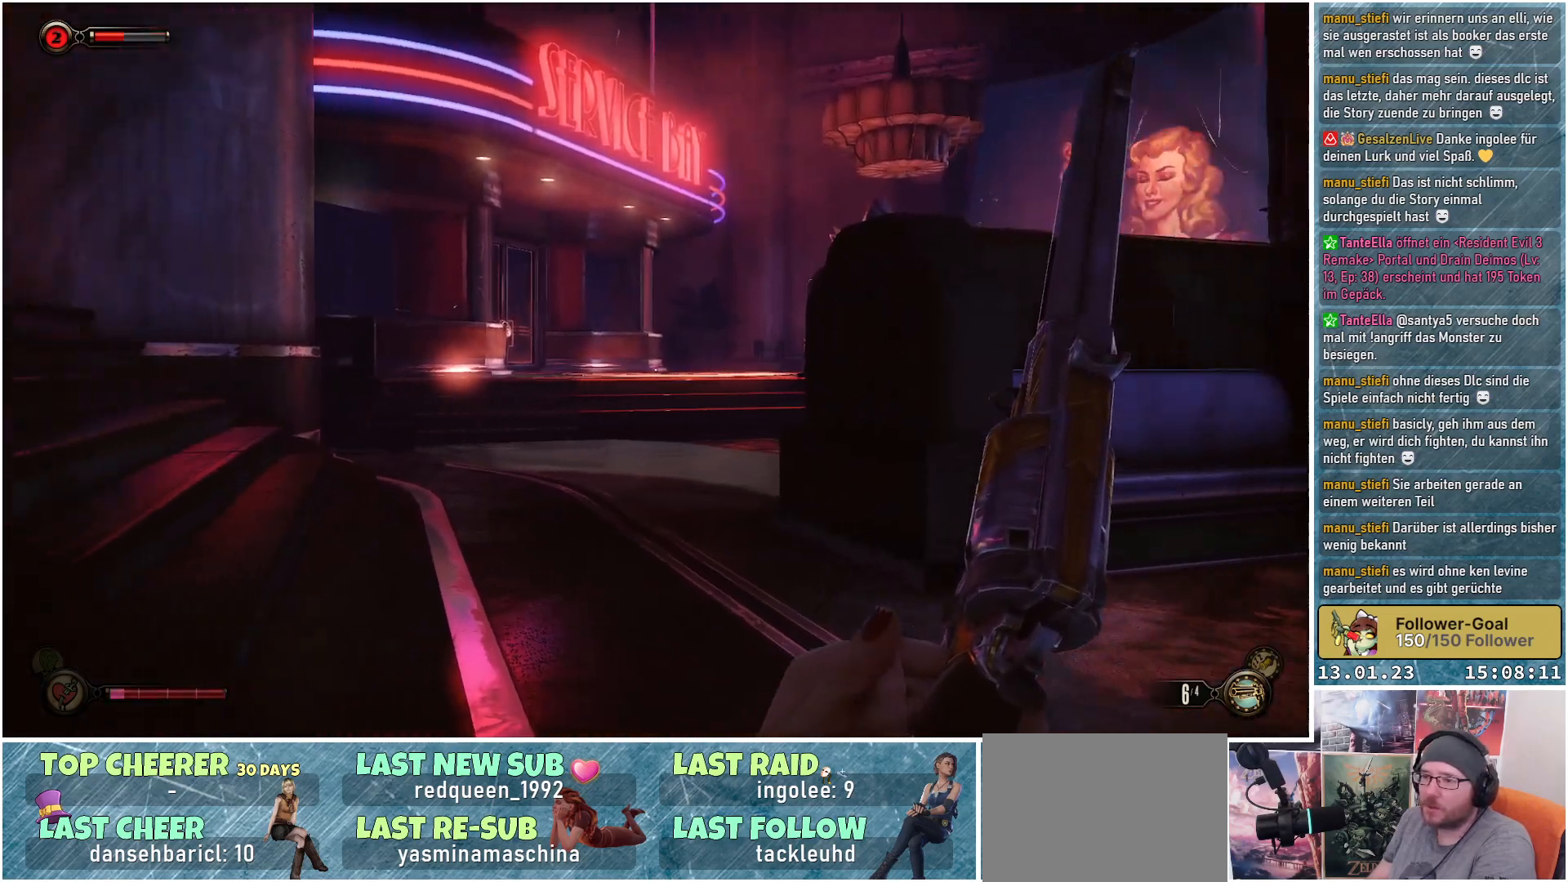
{"buttons": [], "left_stick": "center", "right_stick": "up-left", "events": [[200, "left_stick", "up"], [251, "right_stick", "up-left"], [501, "left_stick", "center"]]}
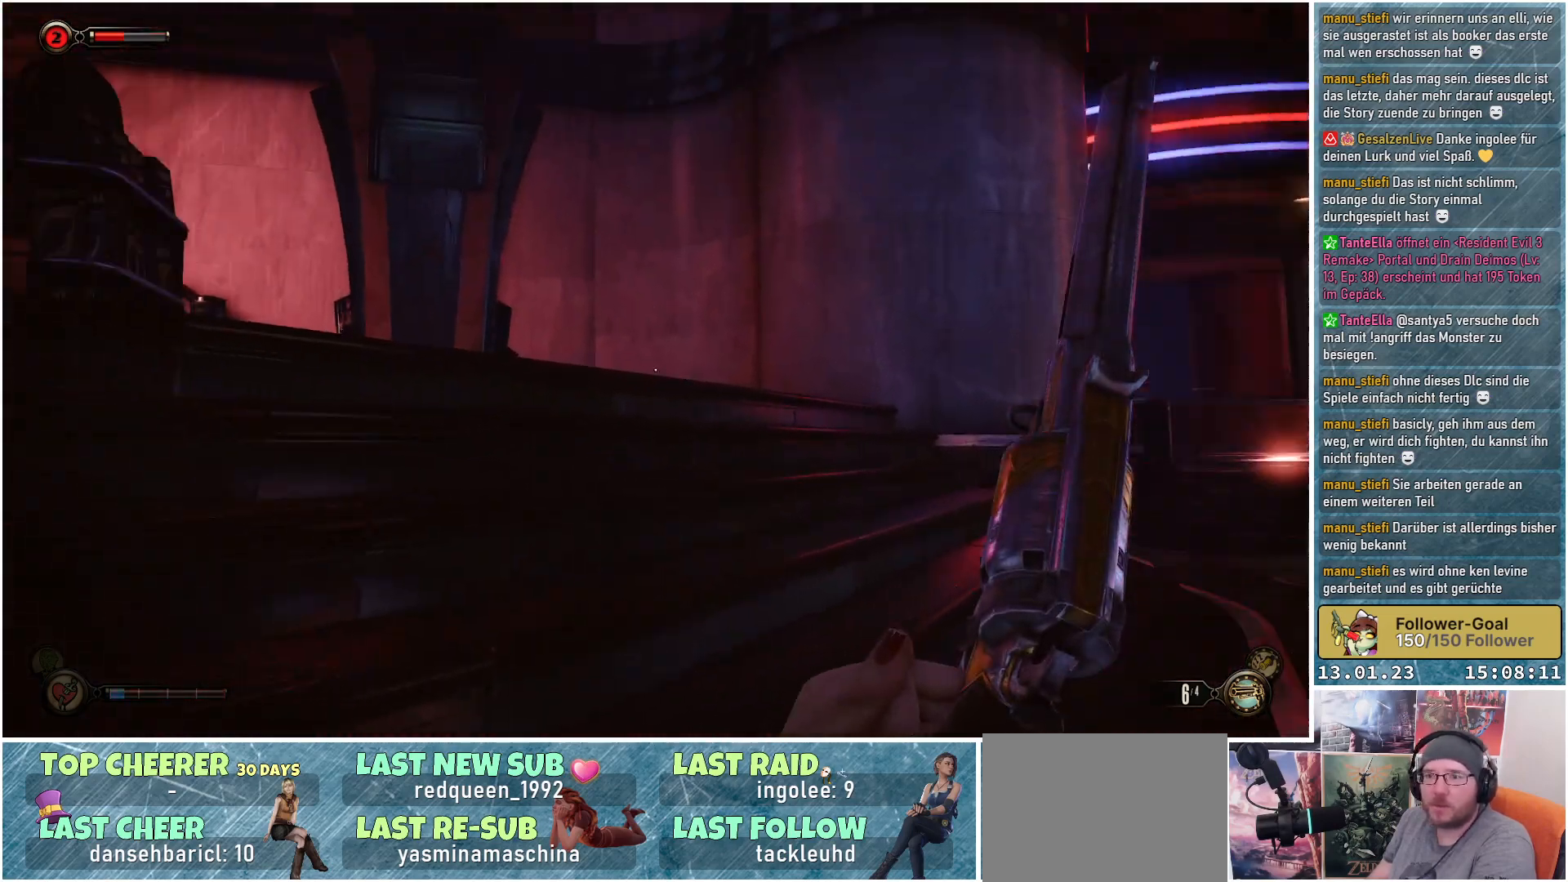
{"buttons": [], "left_stick": "up", "right_stick": "left", "events": [[217, "right_stick", "center"], [400, "left_stick", "up"], [434, "right_stick", "left"]]}
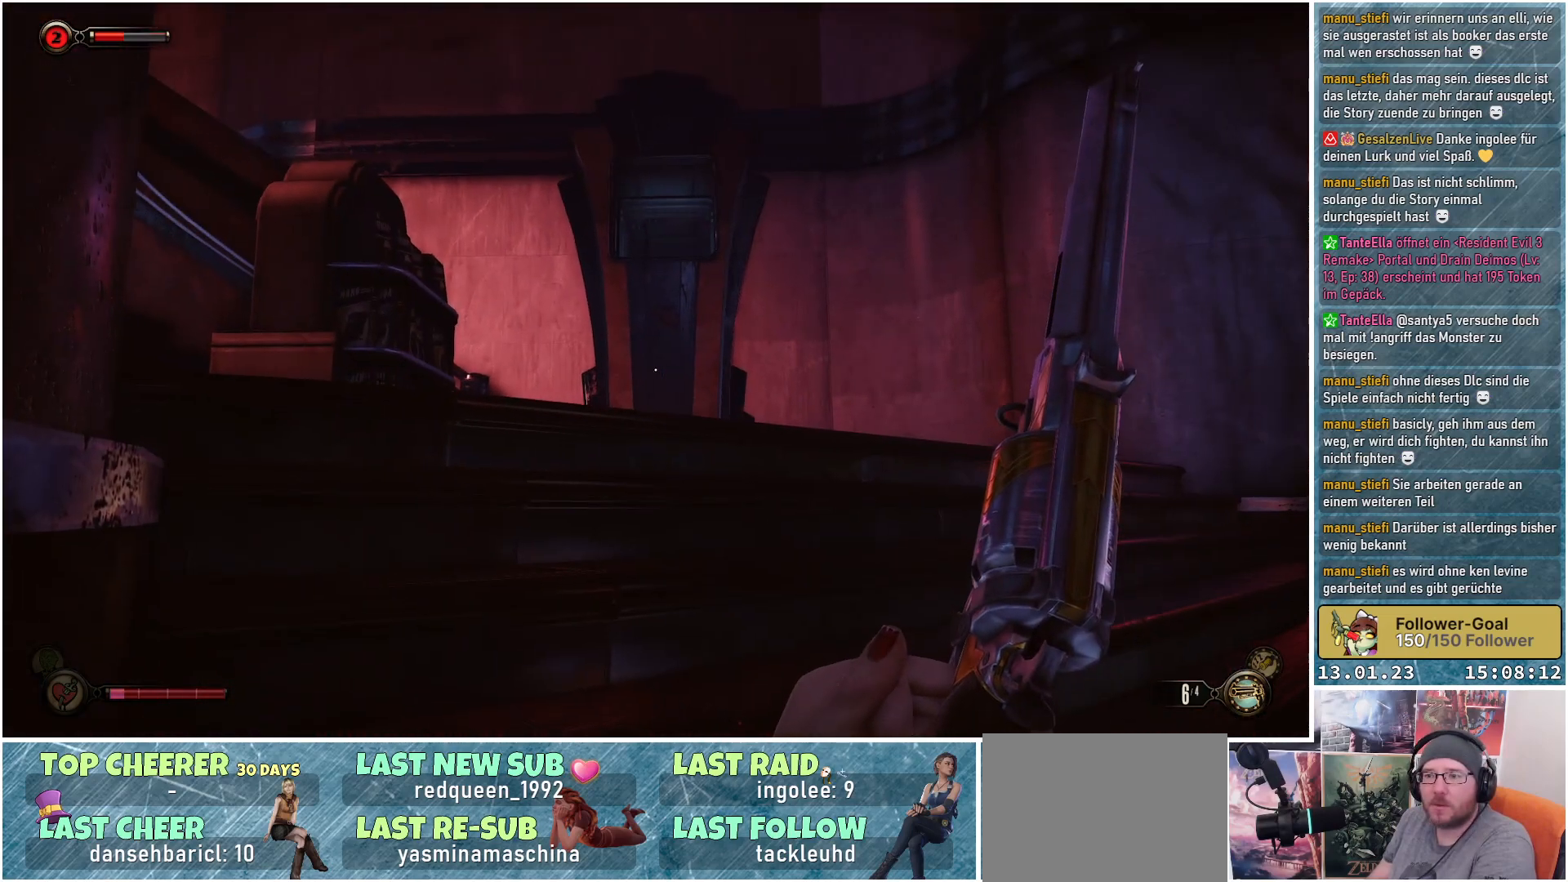
{"buttons": [], "left_stick": "up-right", "right_stick": "down-left", "events": [[134, "right_stick", "down-left"], [417, "left_stick", "up-right"]]}
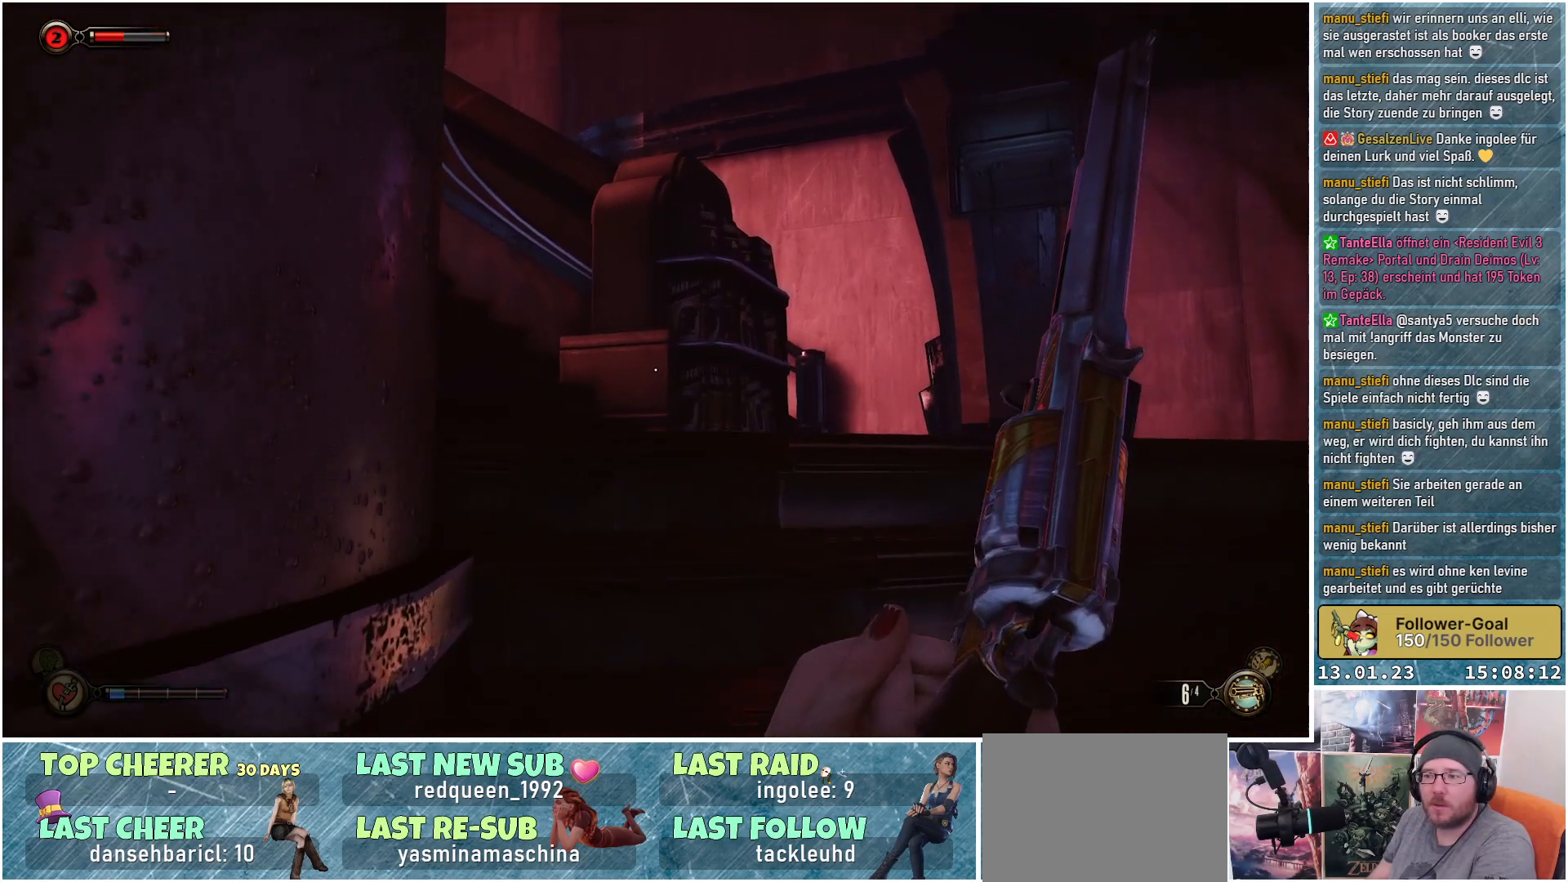
{"buttons": [], "left_stick": "up-right", "right_stick": "left", "events": [[367, "right_stick", "center"], [467, "right_stick", "left"]]}
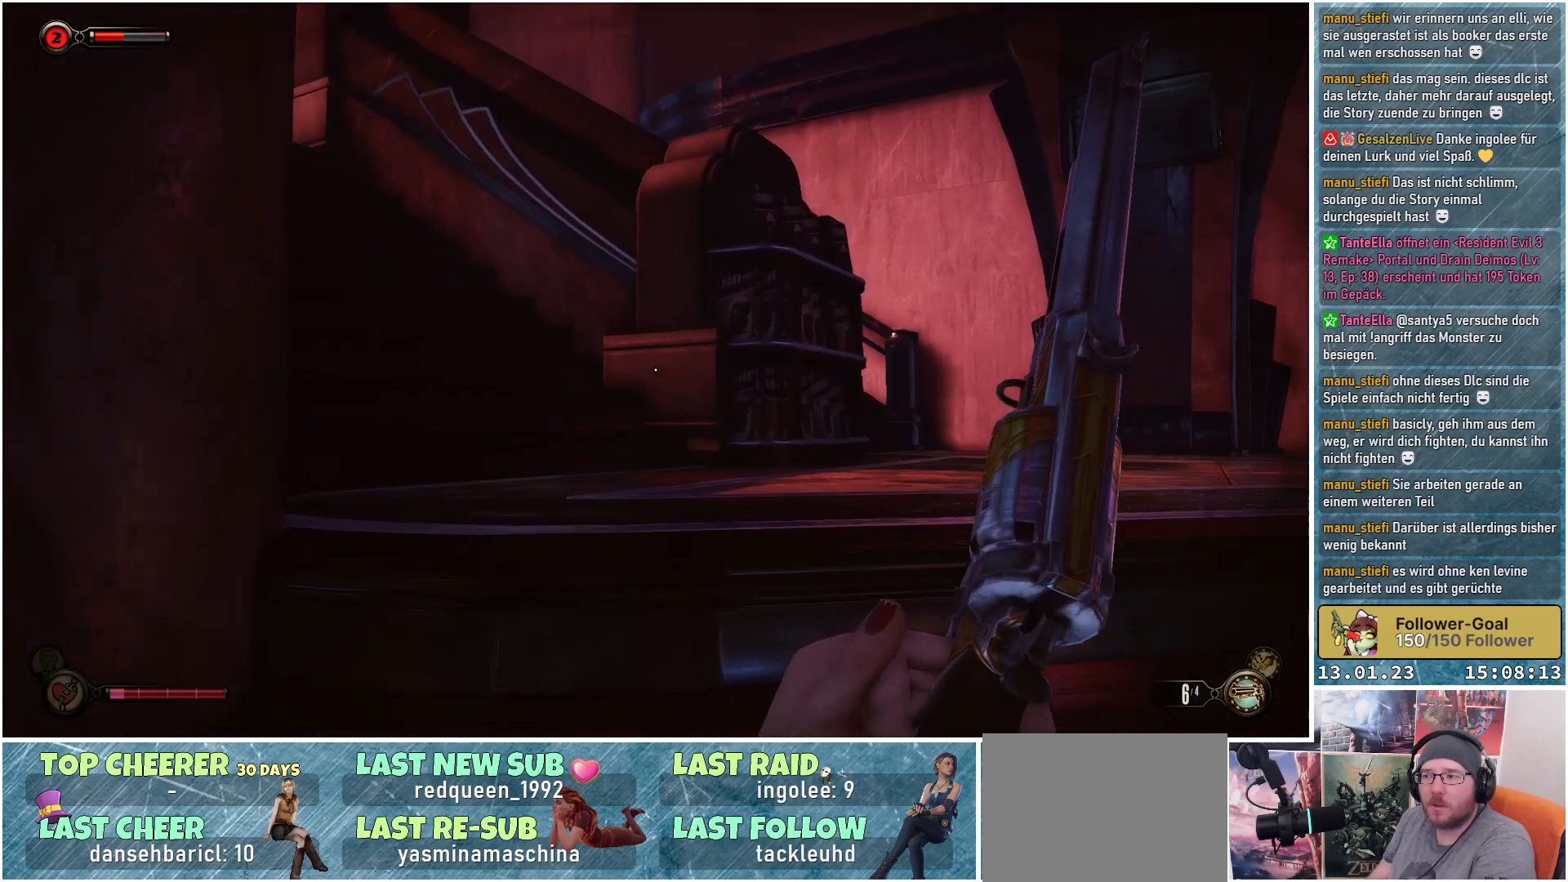
{"buttons": [], "left_stick": "up-right", "right_stick": "up-left", "events": [[84, "right_stick", "up-left"]]}
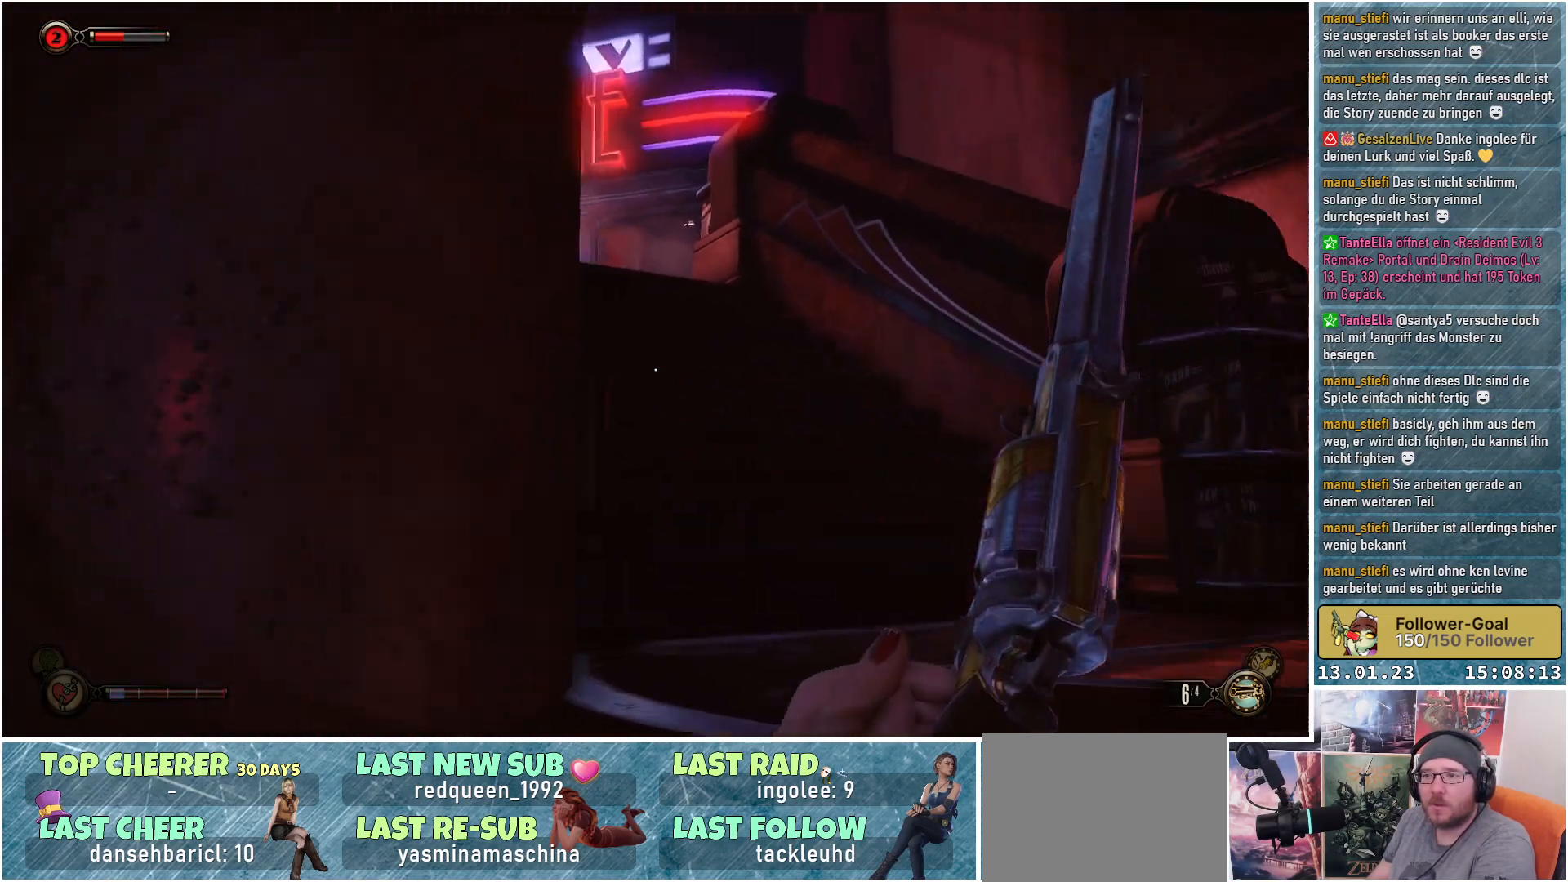
{"buttons": [], "left_stick": "up-right", "right_stick": "down-left", "events": [[200, "right_stick", "center"], [367, "right_stick", "left"], [434, "right_stick", "down-left"]]}
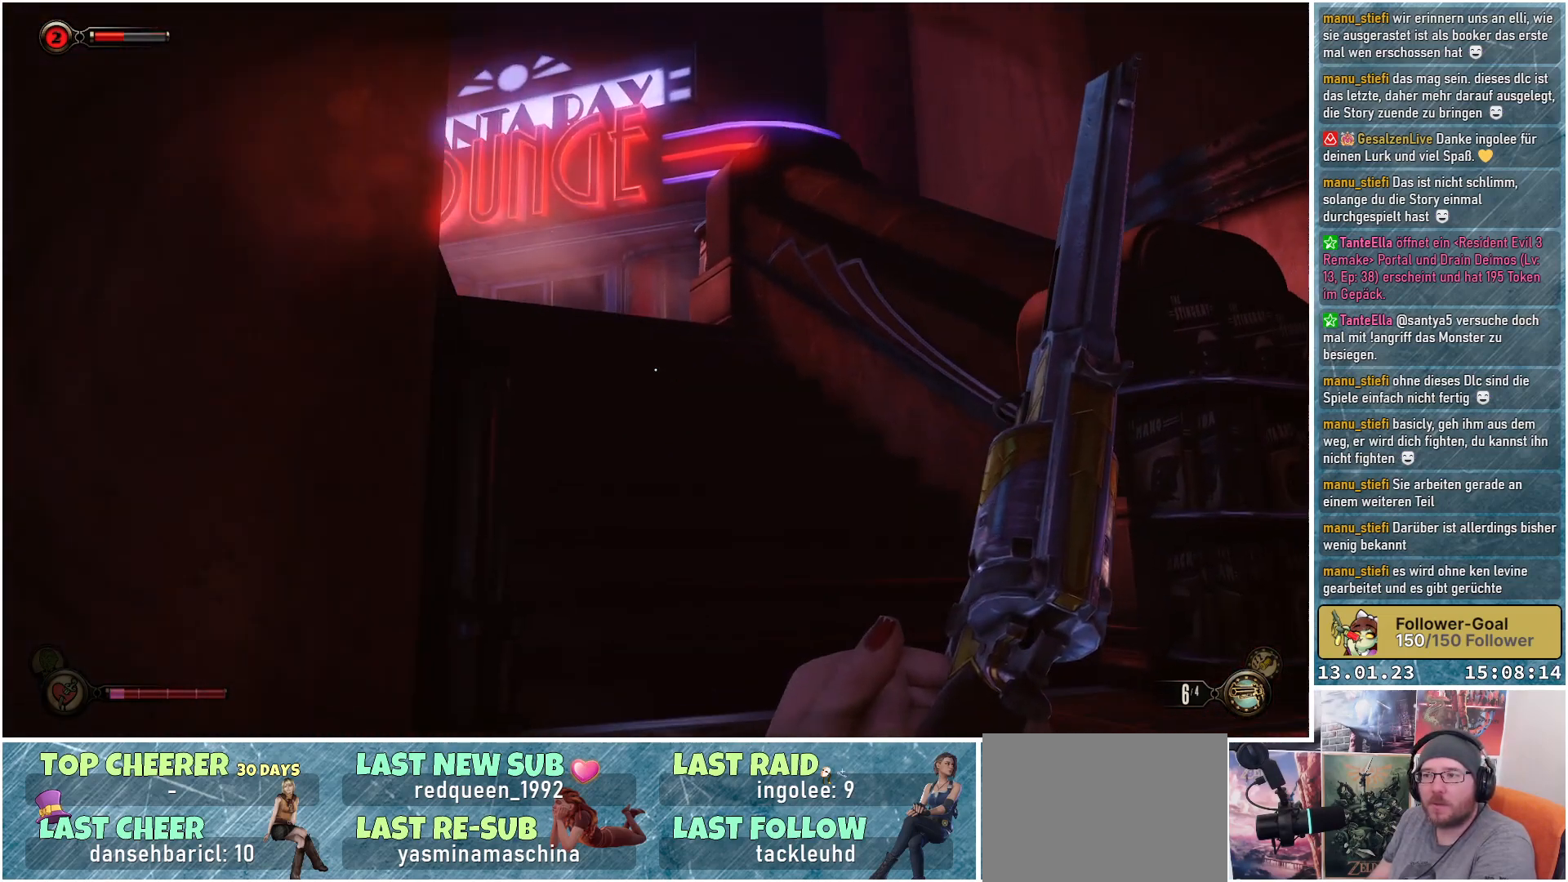
{"buttons": [], "left_stick": "up-right", "right_stick": "down-right", "events": [[484, "right_stick", "down-right"]]}
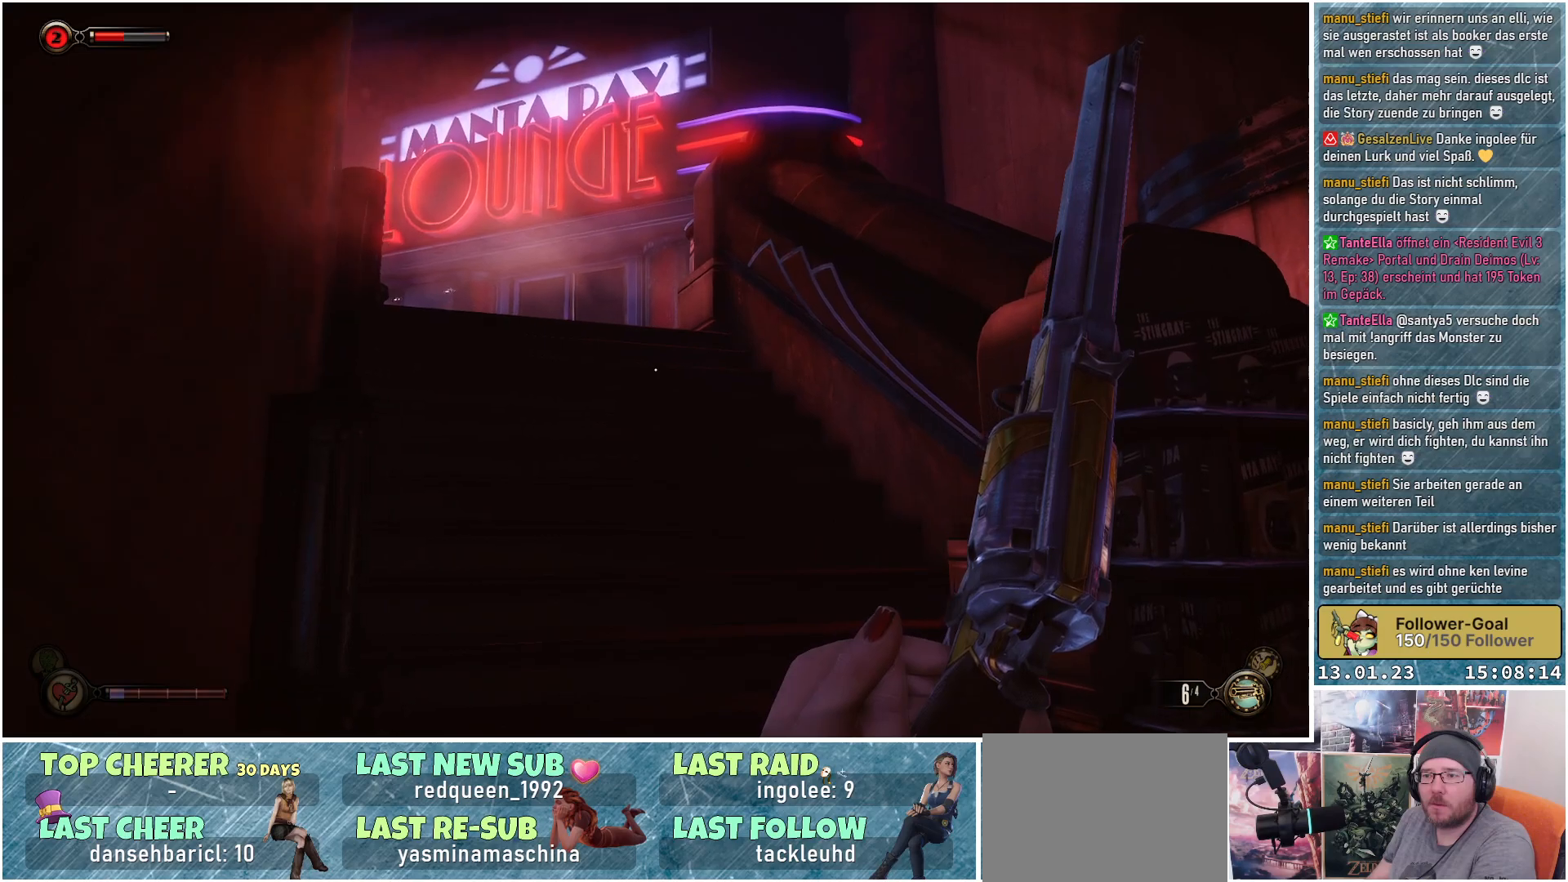
{"buttons": [], "left_stick": "up-right", "right_stick": "down-right", "events": []}
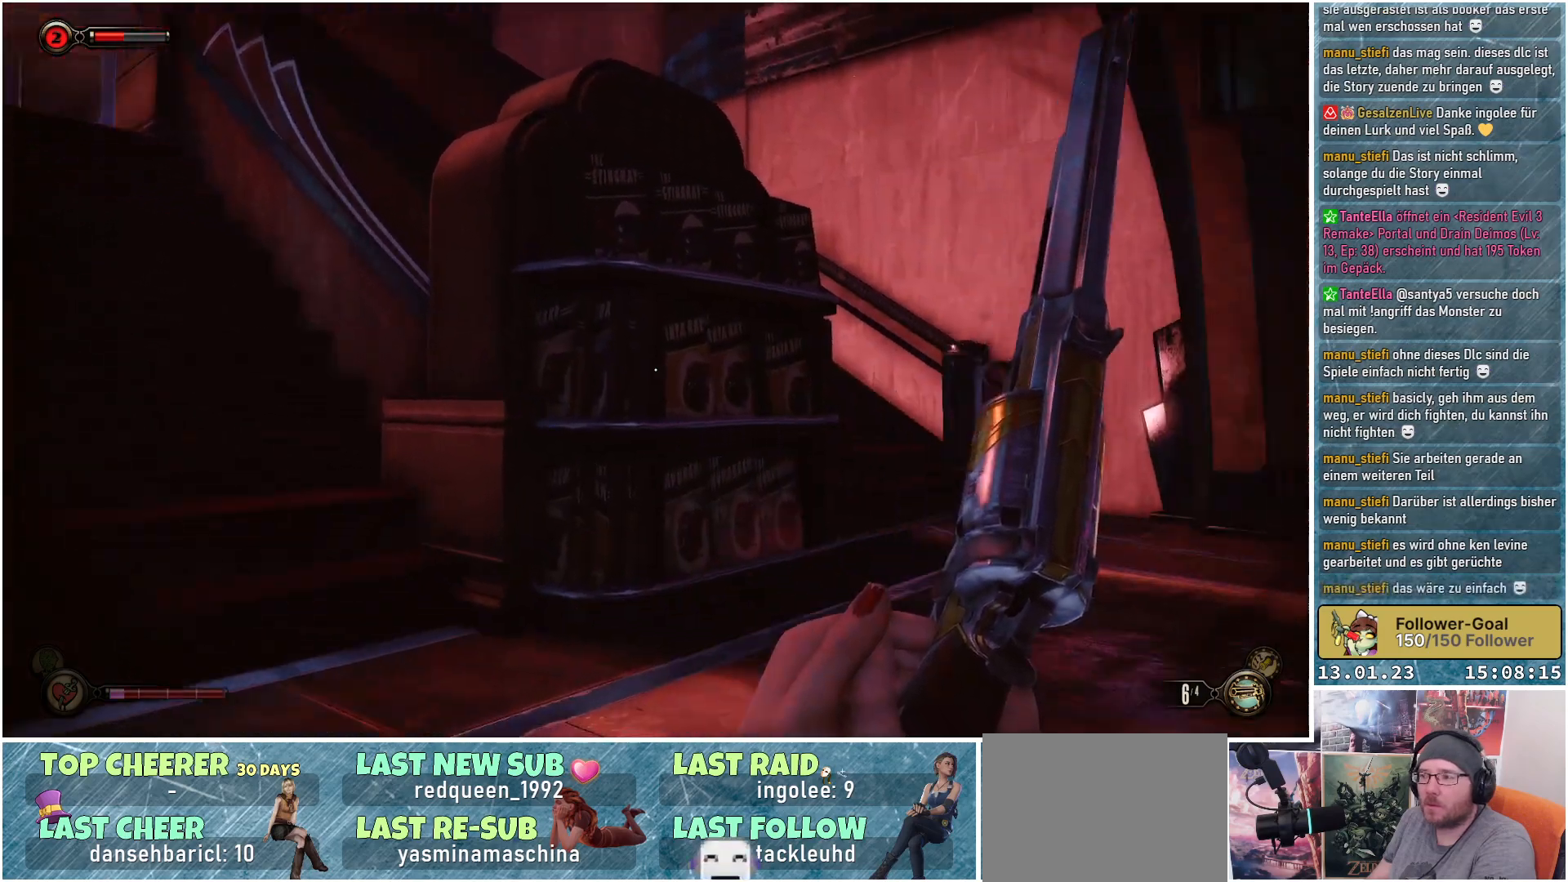
{"buttons": [], "left_stick": "up-right", "right_stick": "left", "events": [[167, "right_stick", "center"], [401, "right_stick", "left"]]}
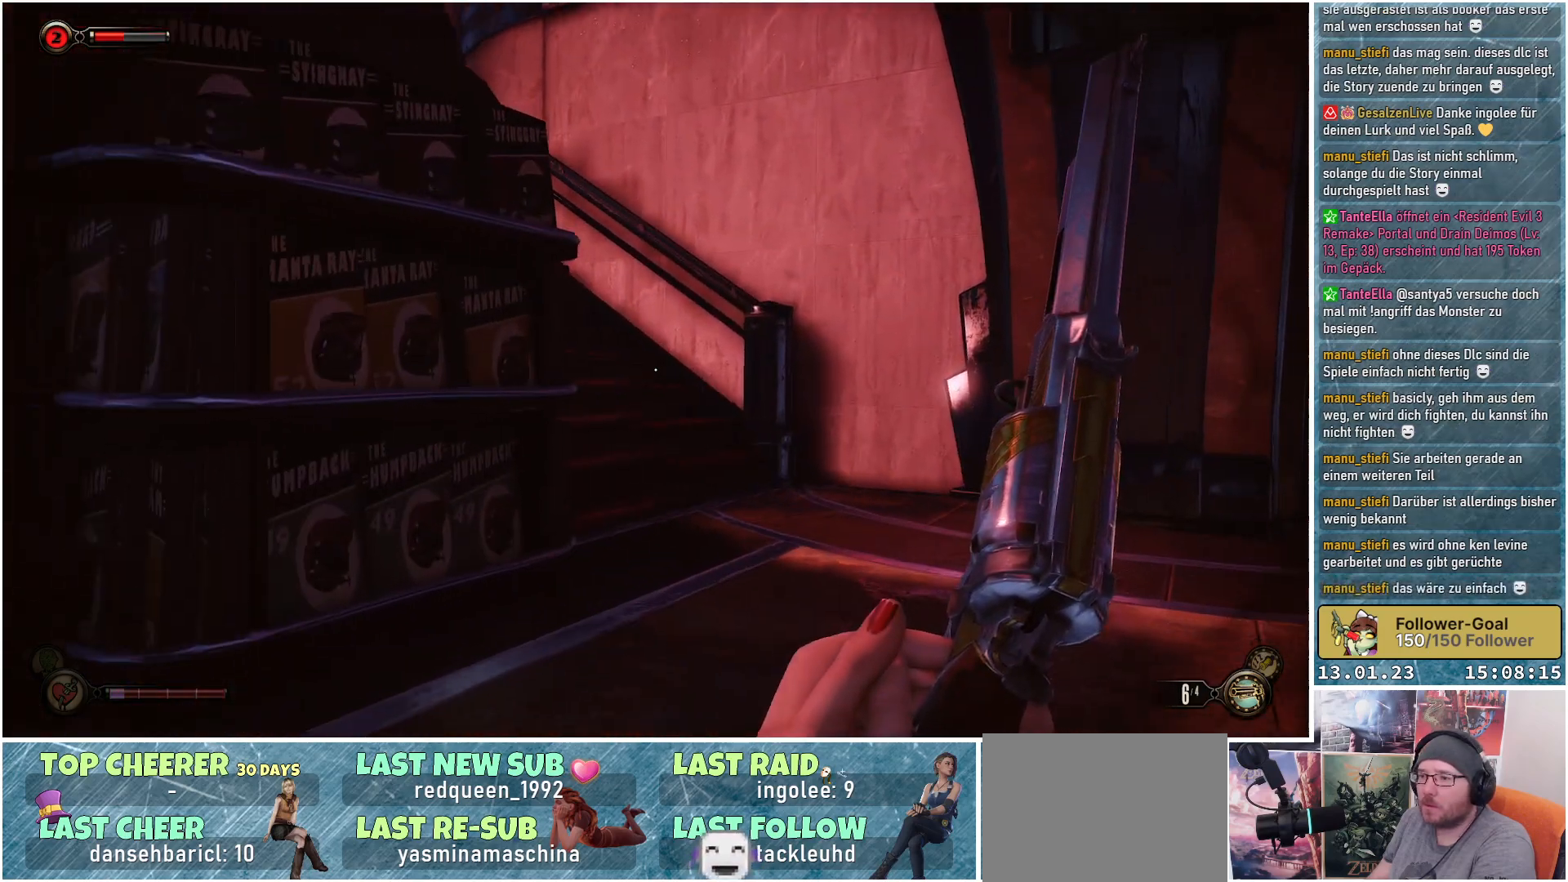
{"buttons": [], "left_stick": "up-right", "right_stick": "left", "events": []}
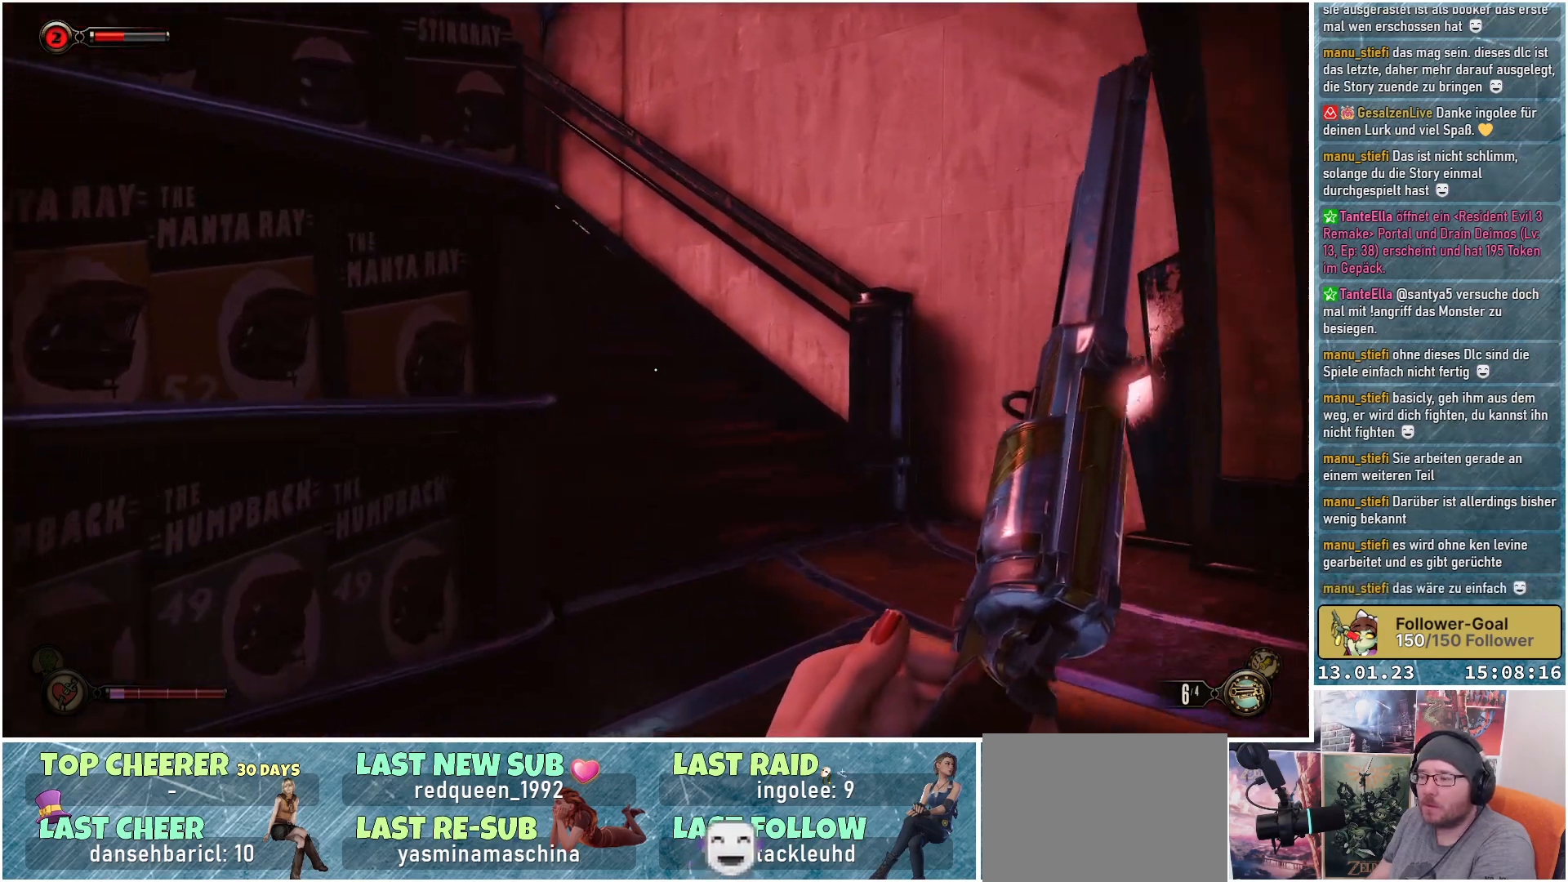
{"buttons": [], "left_stick": "up-right", "right_stick": "up-left", "events": [[417, "right_stick", "up-left"]]}
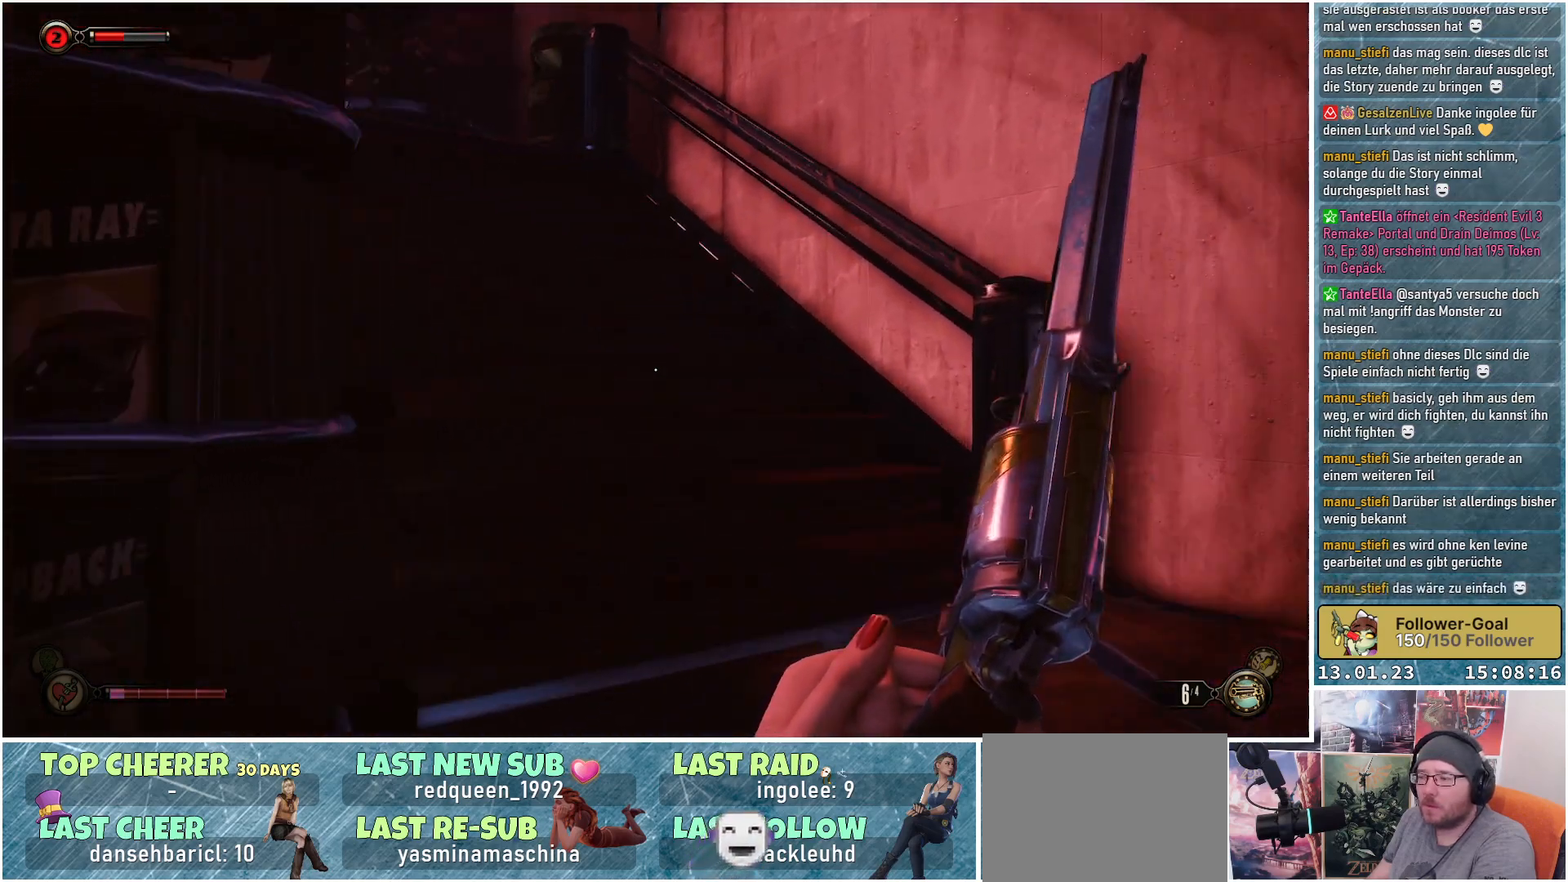
{"buttons": [], "left_stick": "up-right", "right_stick": "up-left", "events": []}